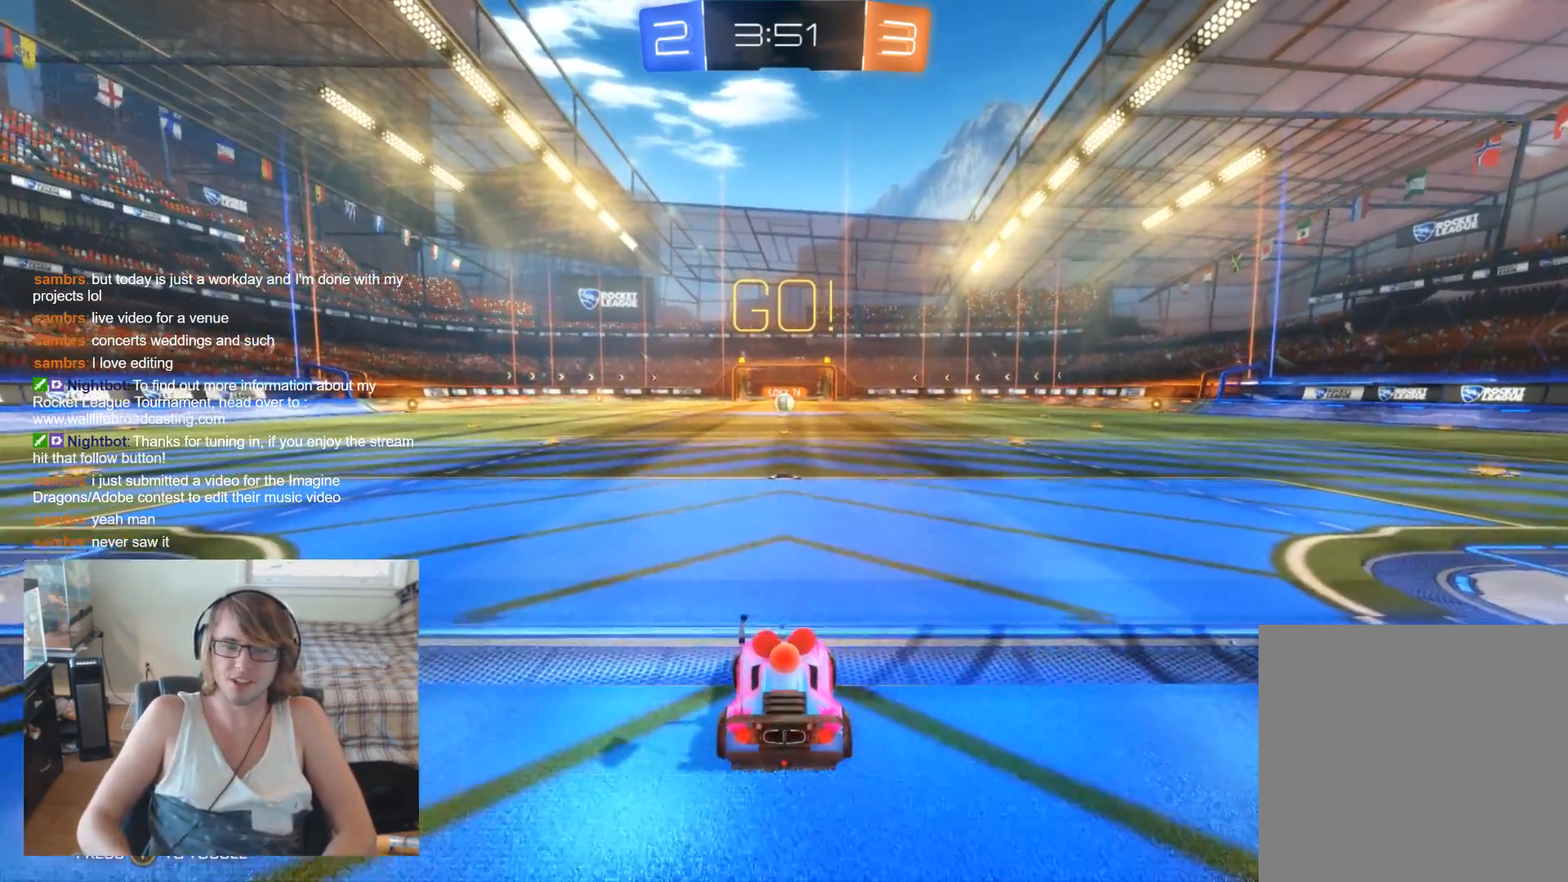
Gameplay with a controller (Xbox layout); each line is a JSON object with the inputs held at the frame after it. "events" lists button and stick changes between this image and that frame as [ms after this image, input, new state], when the widget could be followed in between.
{"buttons": ["R2"], "left_stick": "center", "right_stick": "center", "events": [[100, "R2", "down"], [200, "R2", "up"], [400, "R2", "down"]]}
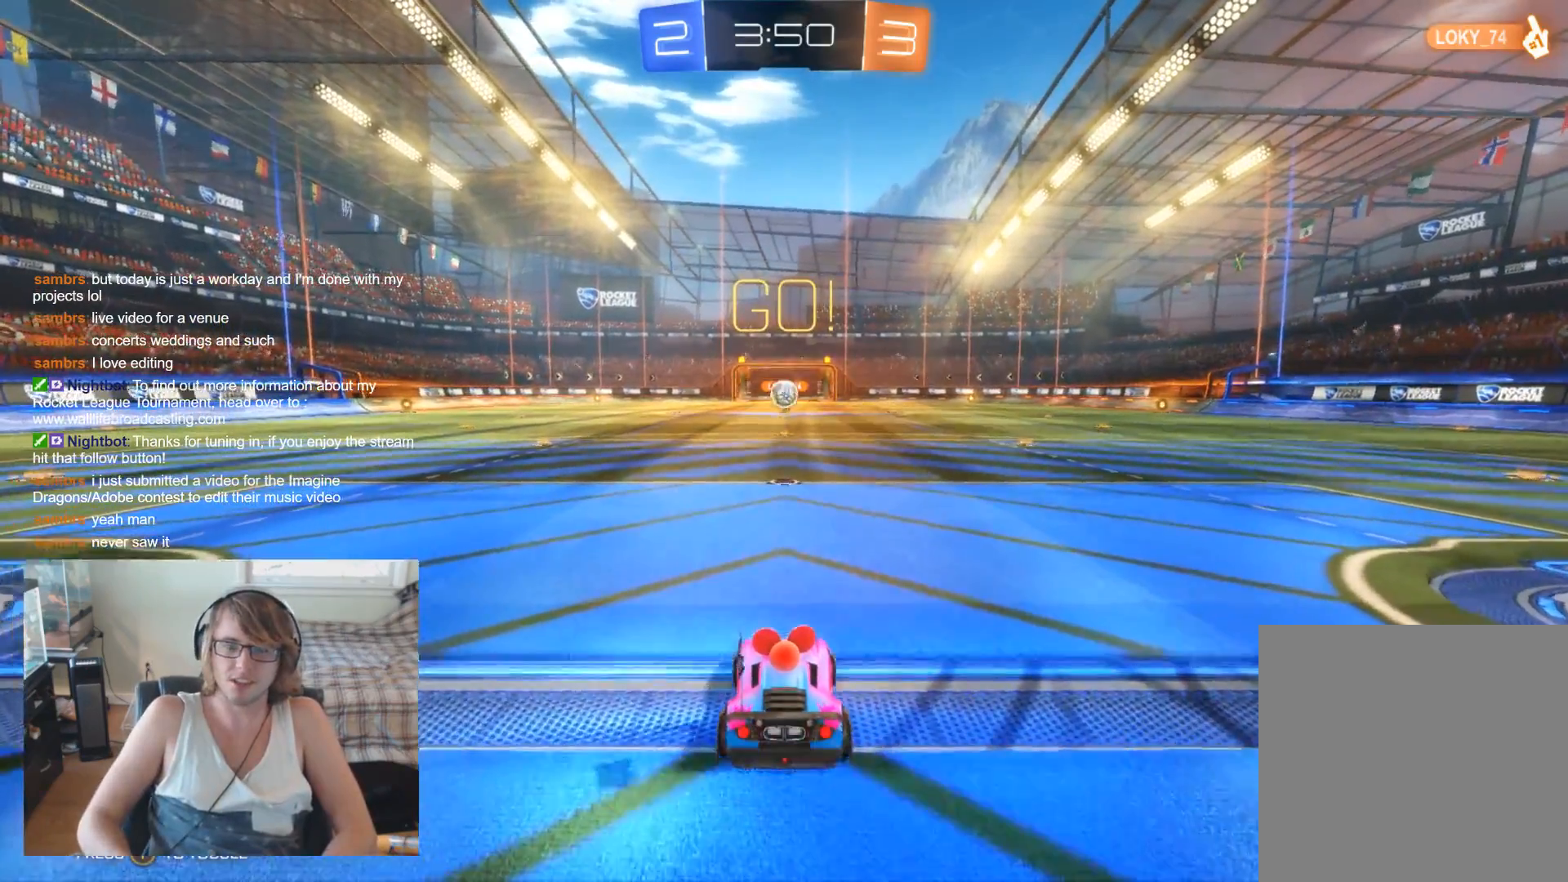
{"buttons": ["R2"], "left_stick": "center", "right_stick": "center", "events": []}
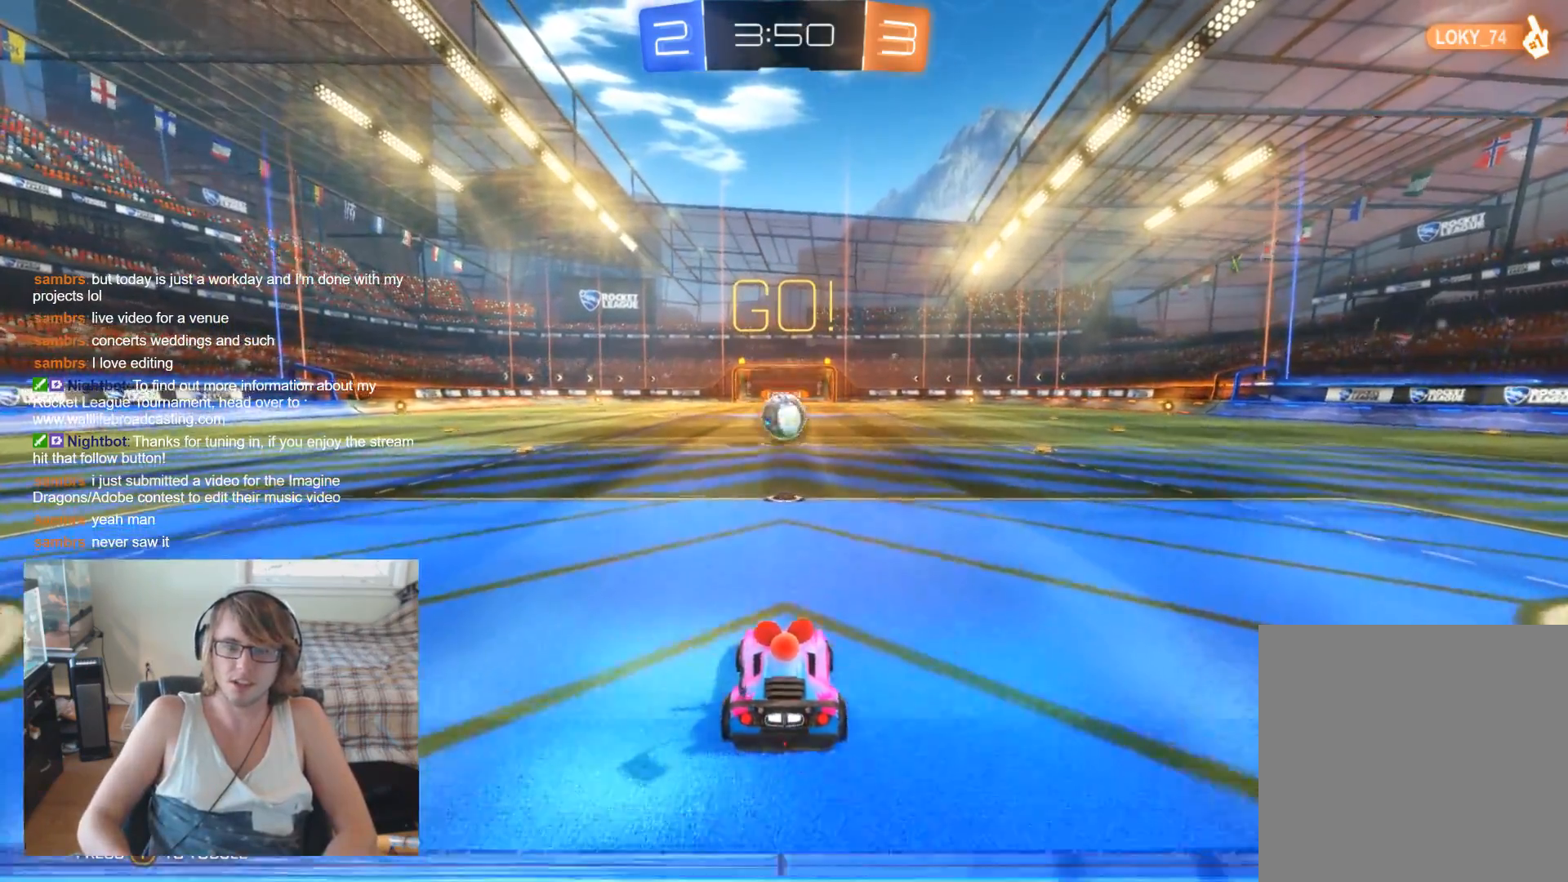
{"buttons": ["R2"], "left_stick": "up", "right_stick": "center", "events": [[333, "left_stick", "up"], [367, "A", "down"], [467, "A", "up"]]}
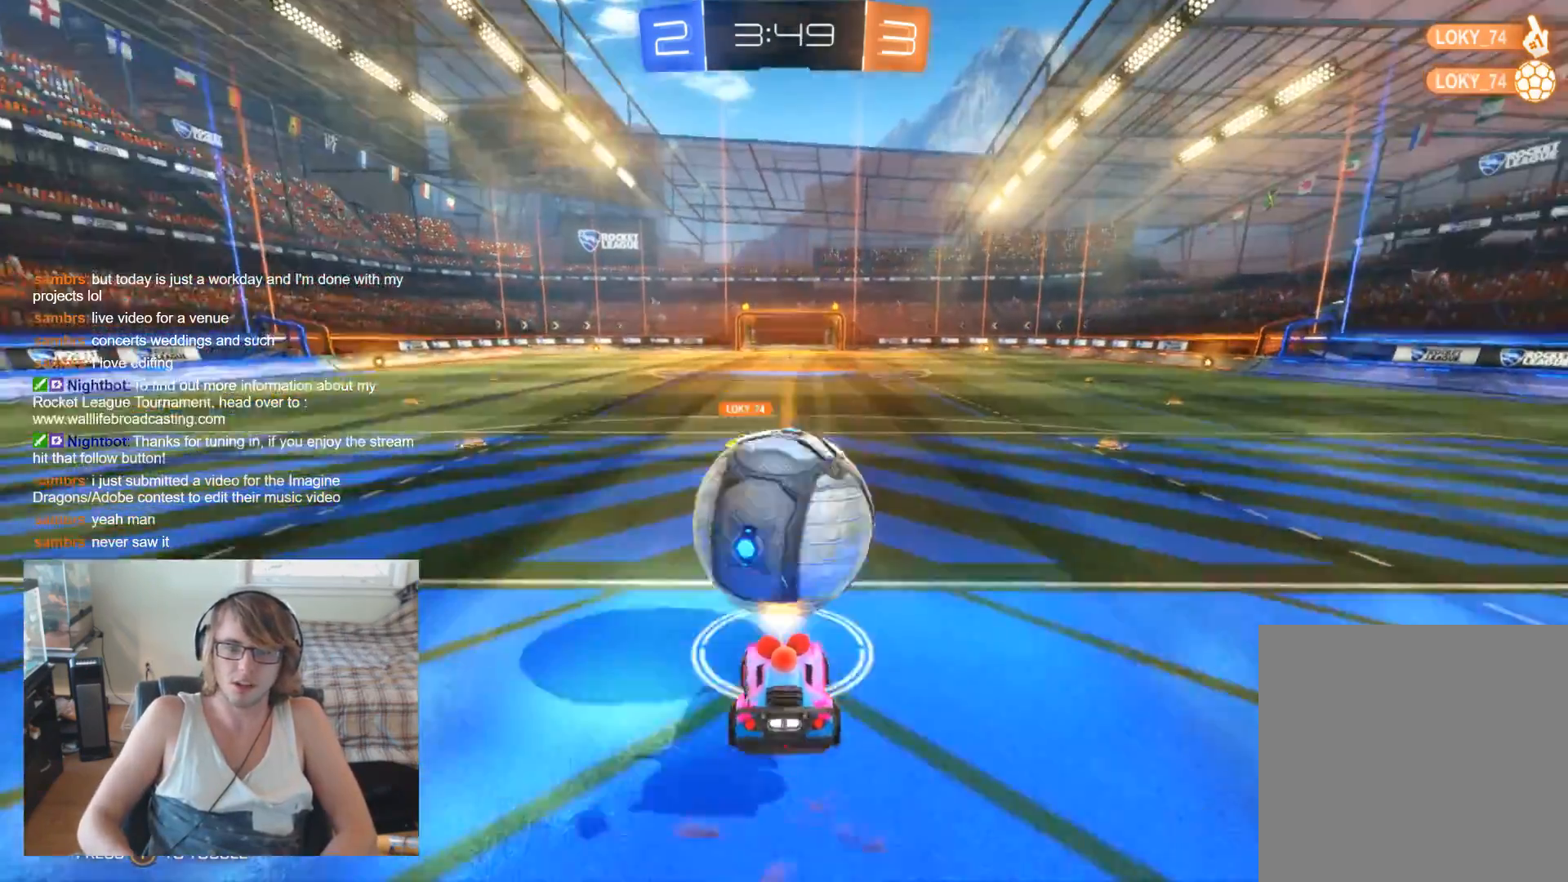
{"buttons": [], "left_stick": "up", "right_stick": "center", "events": [[33, "A", "down"], [133, "A", "up"], [300, "R2", "up"]]}
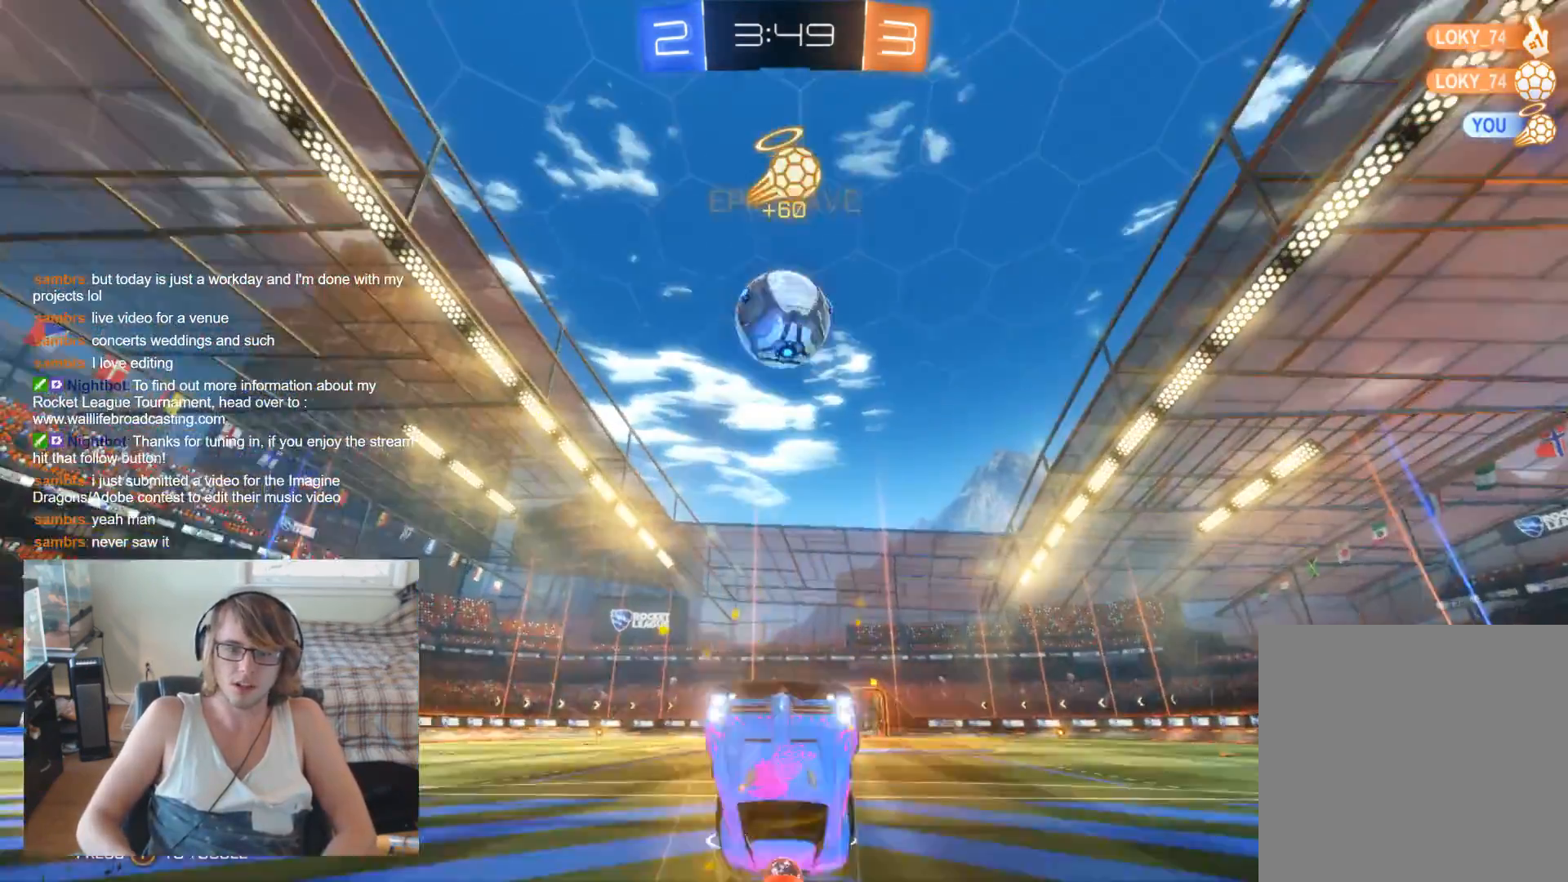
{"buttons": ["R2"], "left_stick": "center", "right_stick": "center", "events": [[133, "R2", "down"], [400, "left_stick", "center"]]}
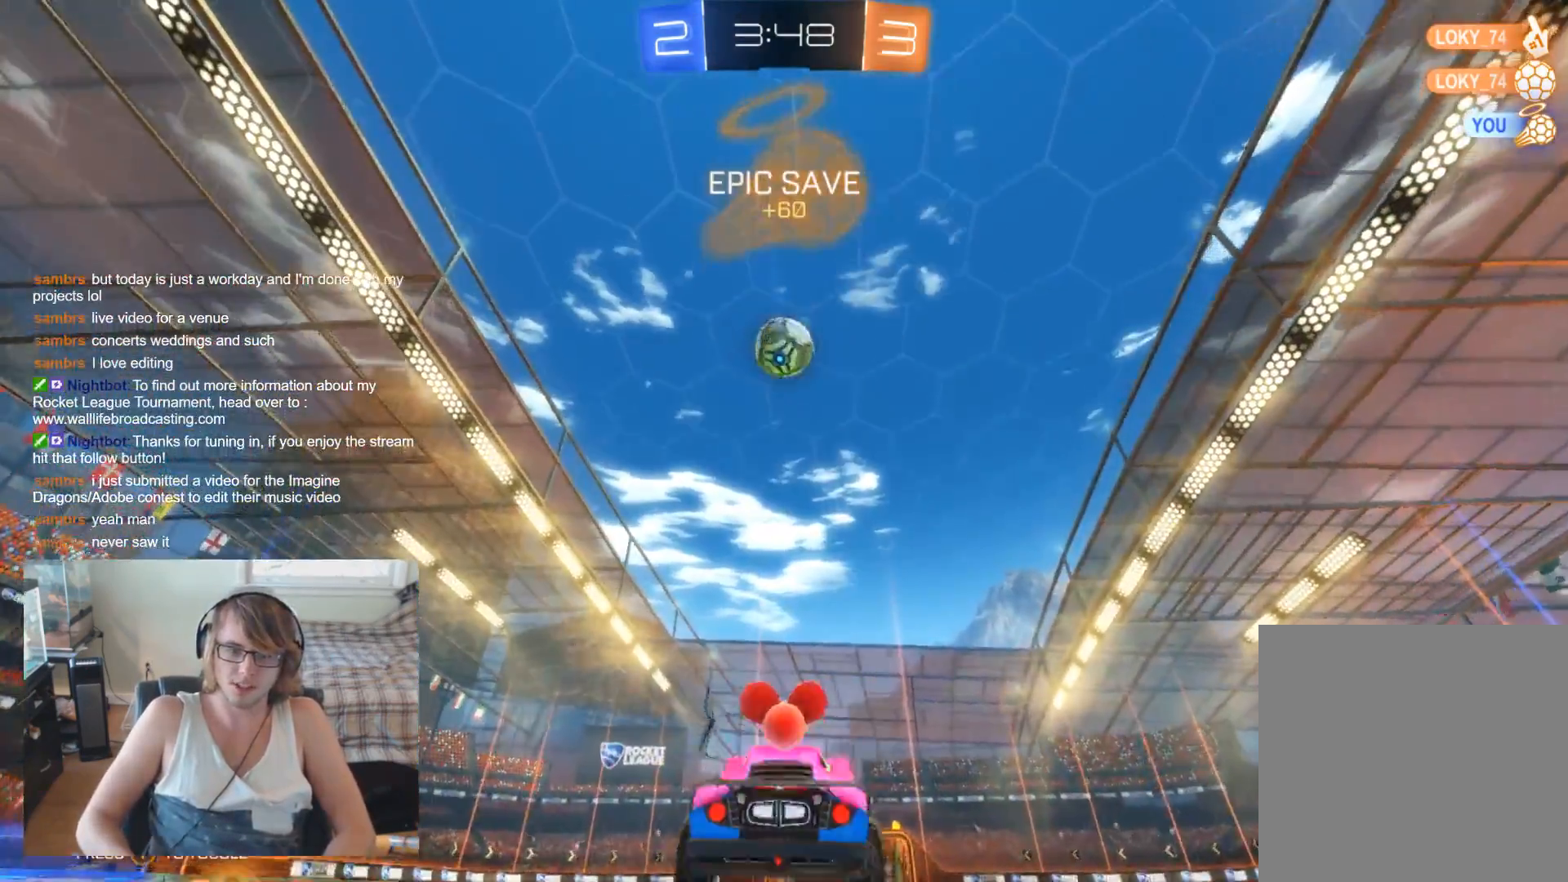
{"buttons": ["R2"], "left_stick": "center", "right_stick": "center", "events": [[67, "B", "down"], [300, "B", "up"]]}
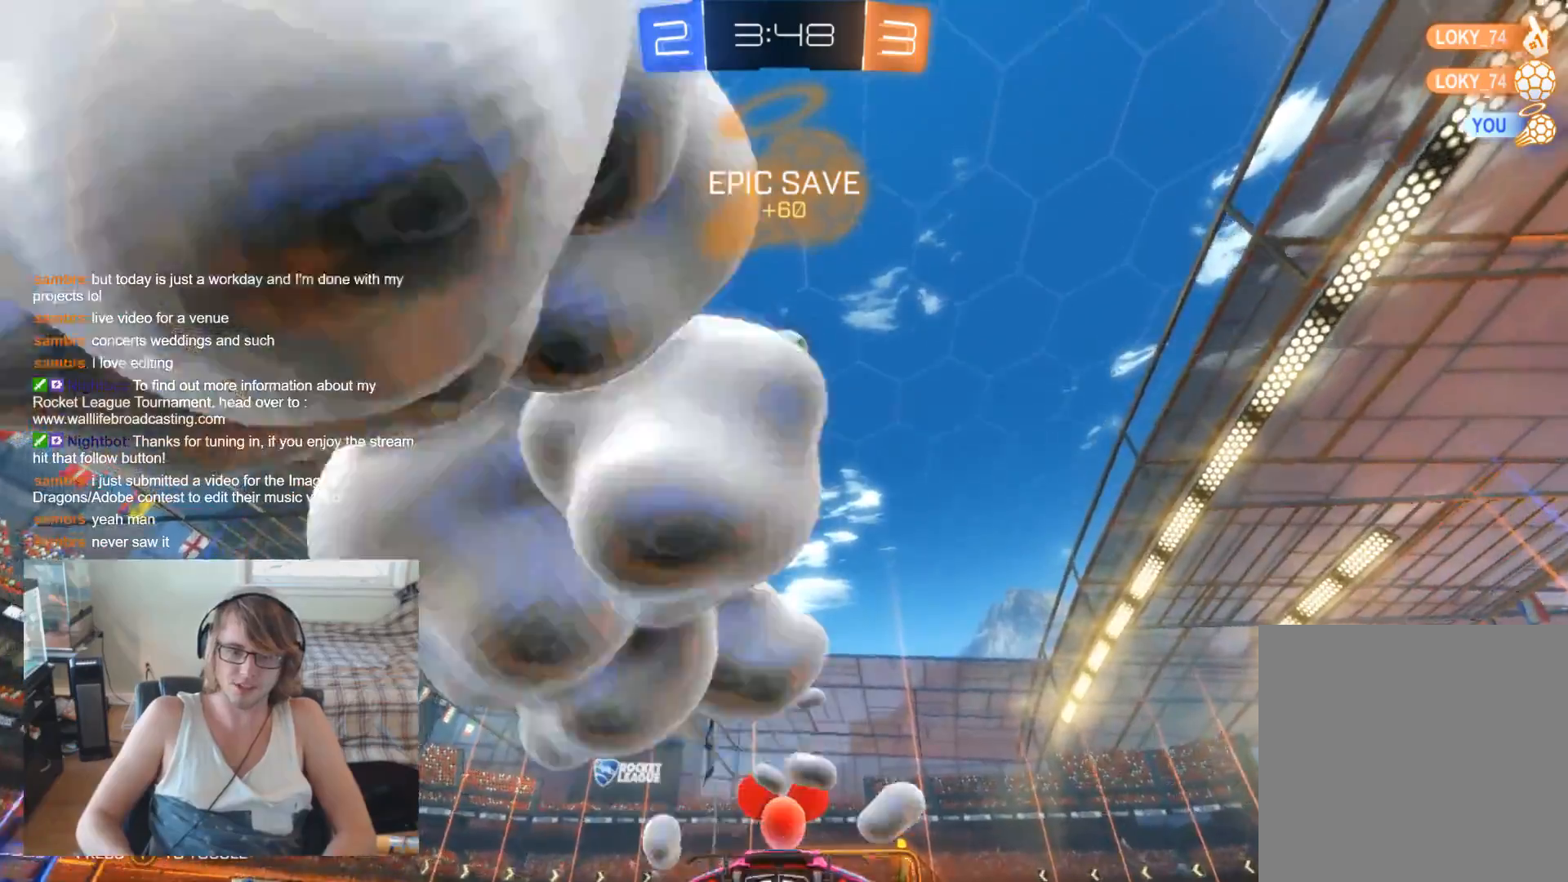
{"buttons": ["R2"], "left_stick": "center", "right_stick": "center", "events": [[33, "left_stick", "left"], [167, "left_stick", "center"], [333, "left_stick", "right"], [433, "left_stick", "center"]]}
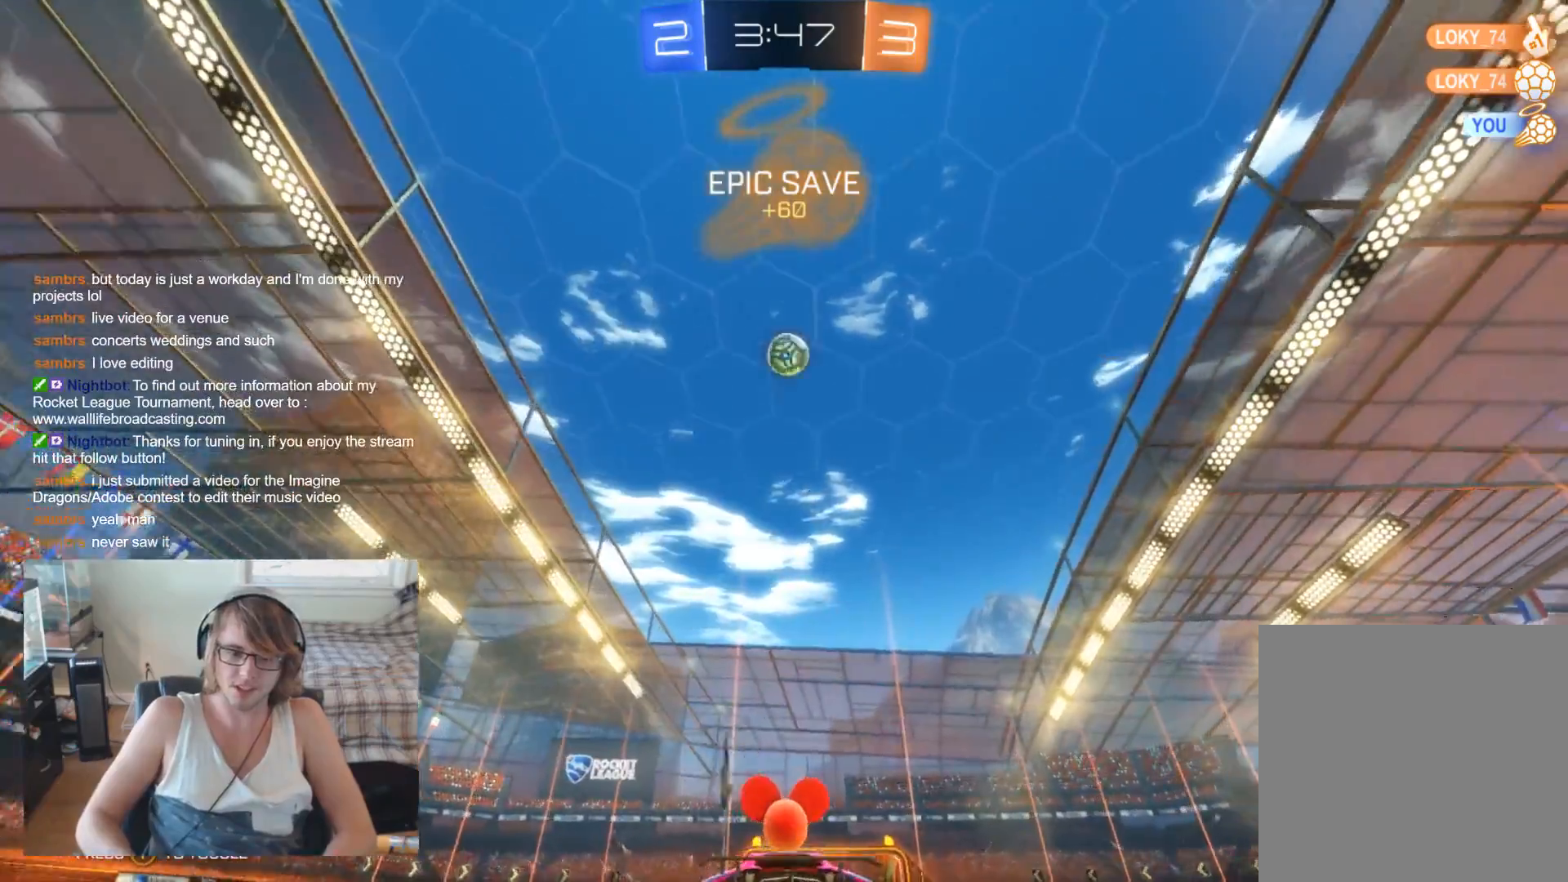
{"buttons": ["R2"], "left_stick": "center", "right_stick": "center", "events": [[333, "B", "down"], [400, "B", "up"]]}
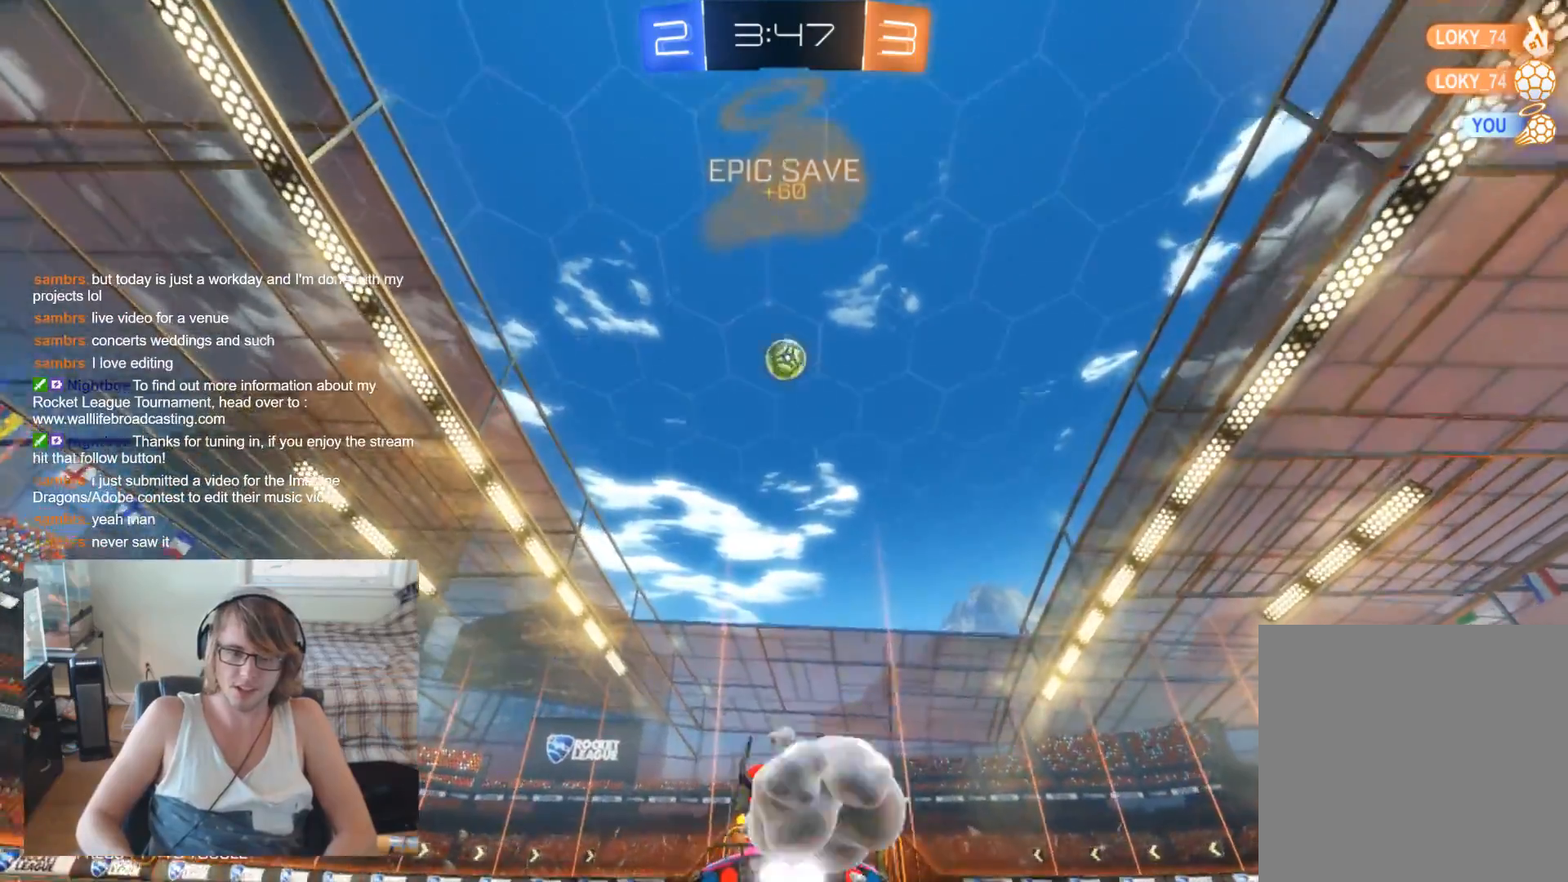
{"buttons": ["B", "R2"], "left_stick": "center", "right_stick": "center", "events": [[33, "B", "down"], [267, "B", "up"], [433, "B", "down"]]}
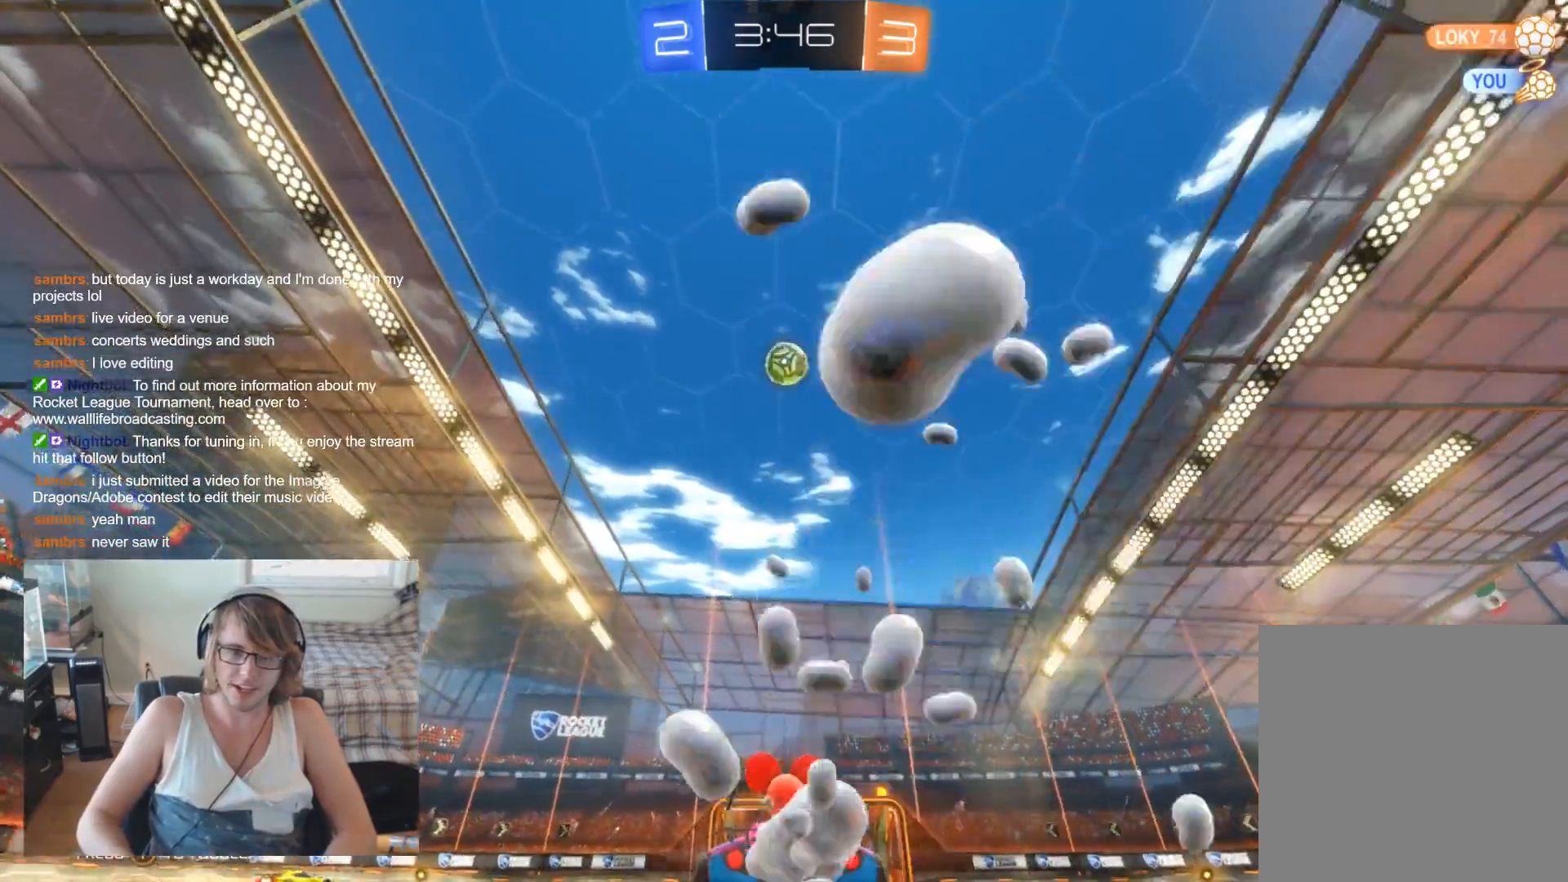
{"buttons": ["B", "R2"], "left_stick": "center", "right_stick": "center", "events": [[200, "A", "down"], [200, "B", "up"], [200, "left_stick", "down"], [367, "A", "up"], [467, "left_stick", "center"], [500, "B", "down"]]}
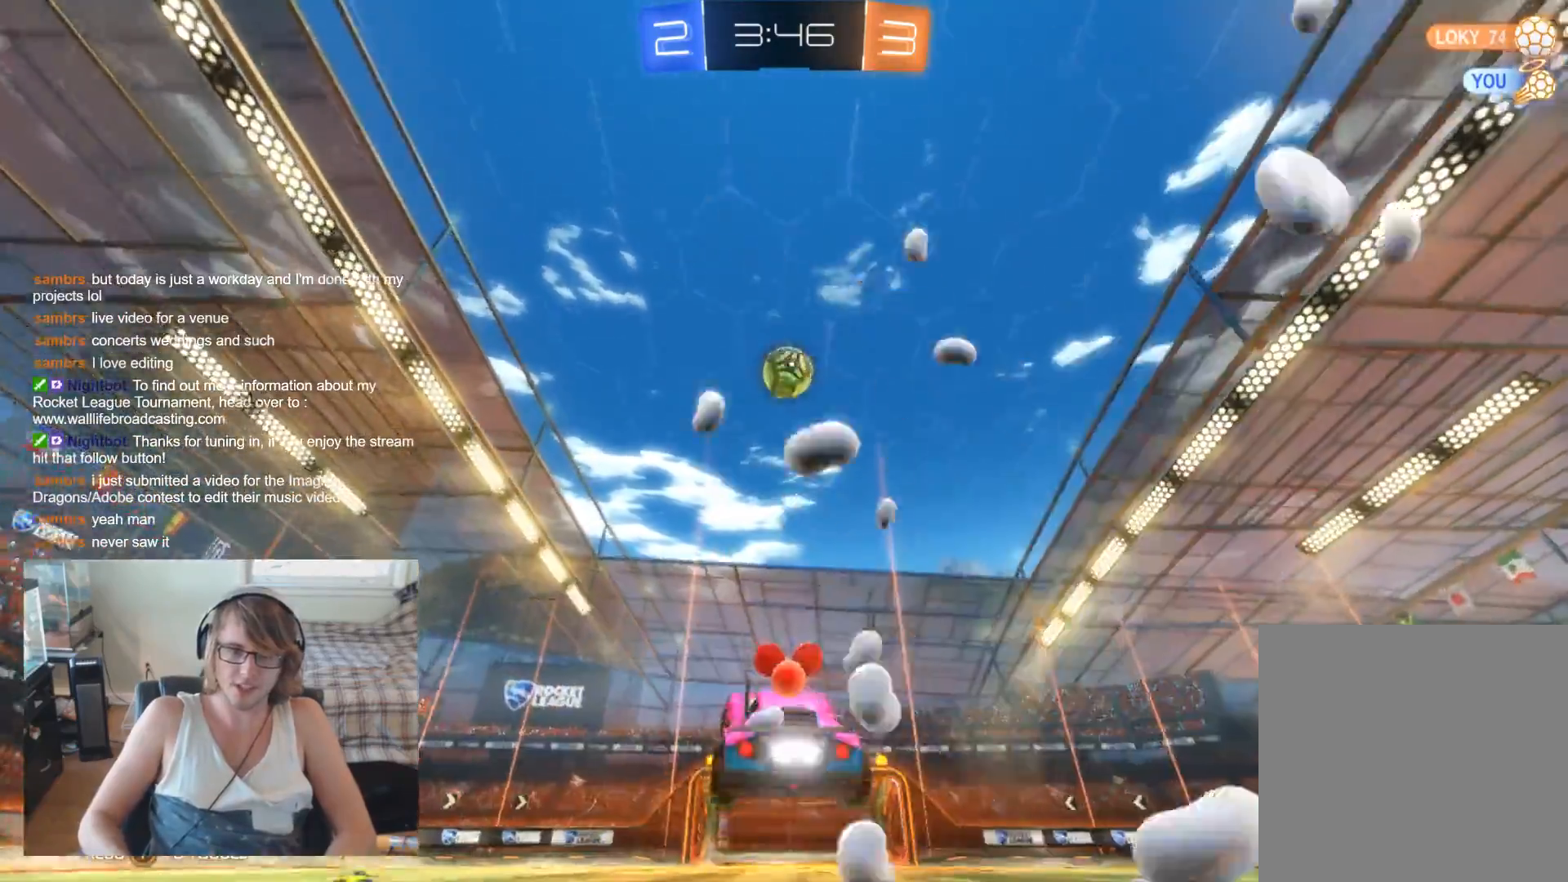
{"buttons": ["B", "R2"], "left_stick": "up-right", "right_stick": "center", "events": [[367, "B", "up"], [433, "B", "down"], [467, "left_stick", "up-right"]]}
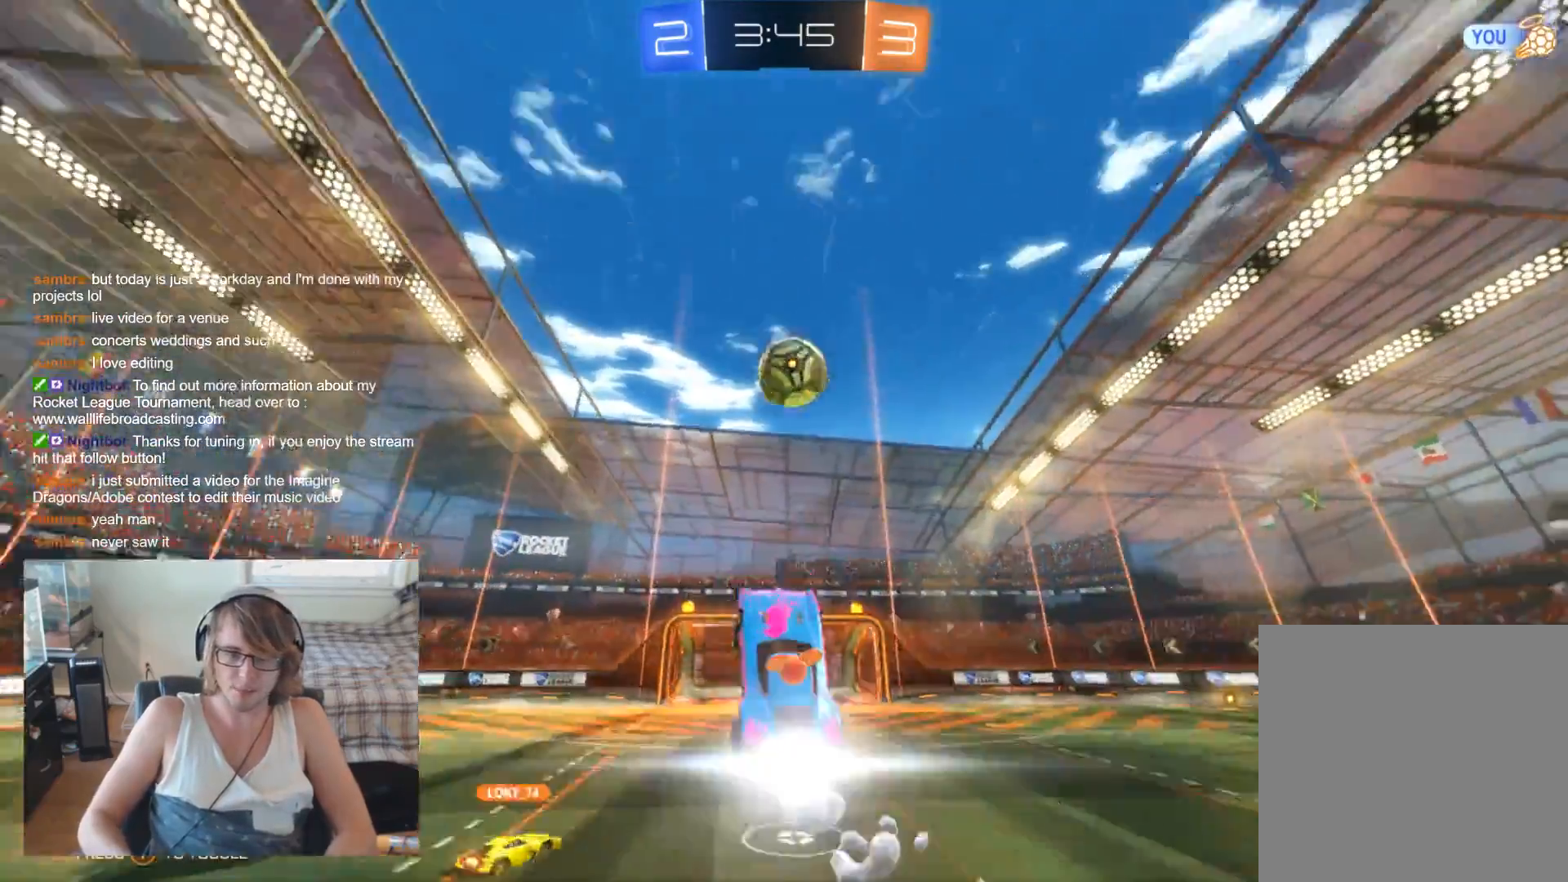
{"buttons": ["R2"], "left_stick": "up-right", "right_stick": "center", "events": [[167, "B", "up"], [333, "A", "down"], [467, "A", "up"]]}
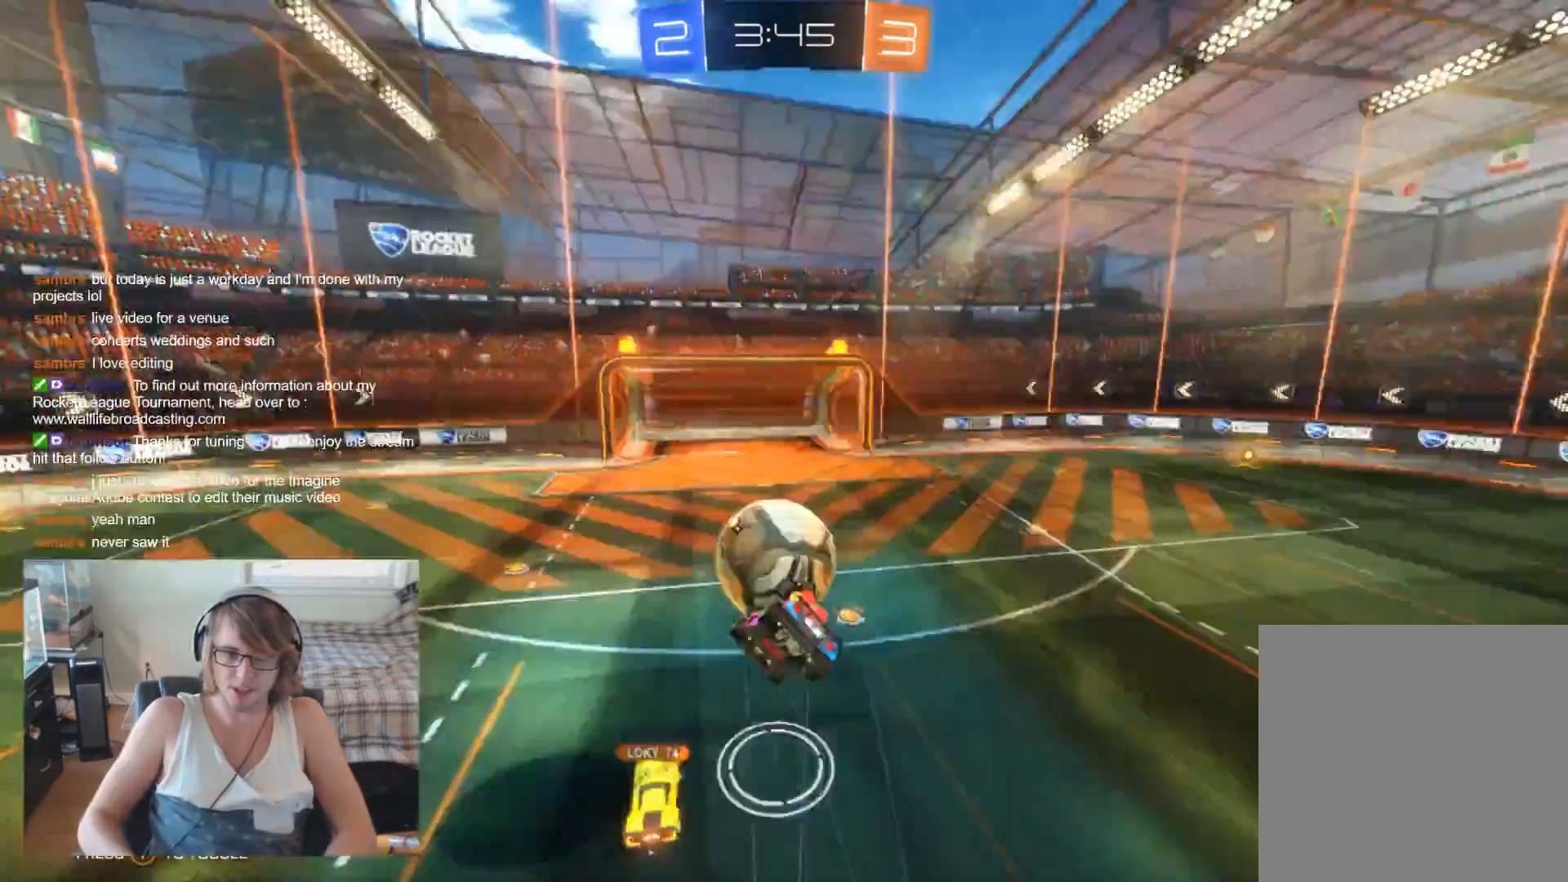
{"buttons": ["R2"], "left_stick": "center", "right_stick": "center", "events": [[33, "left_stick", "right"], [133, "left_stick", "center"]]}
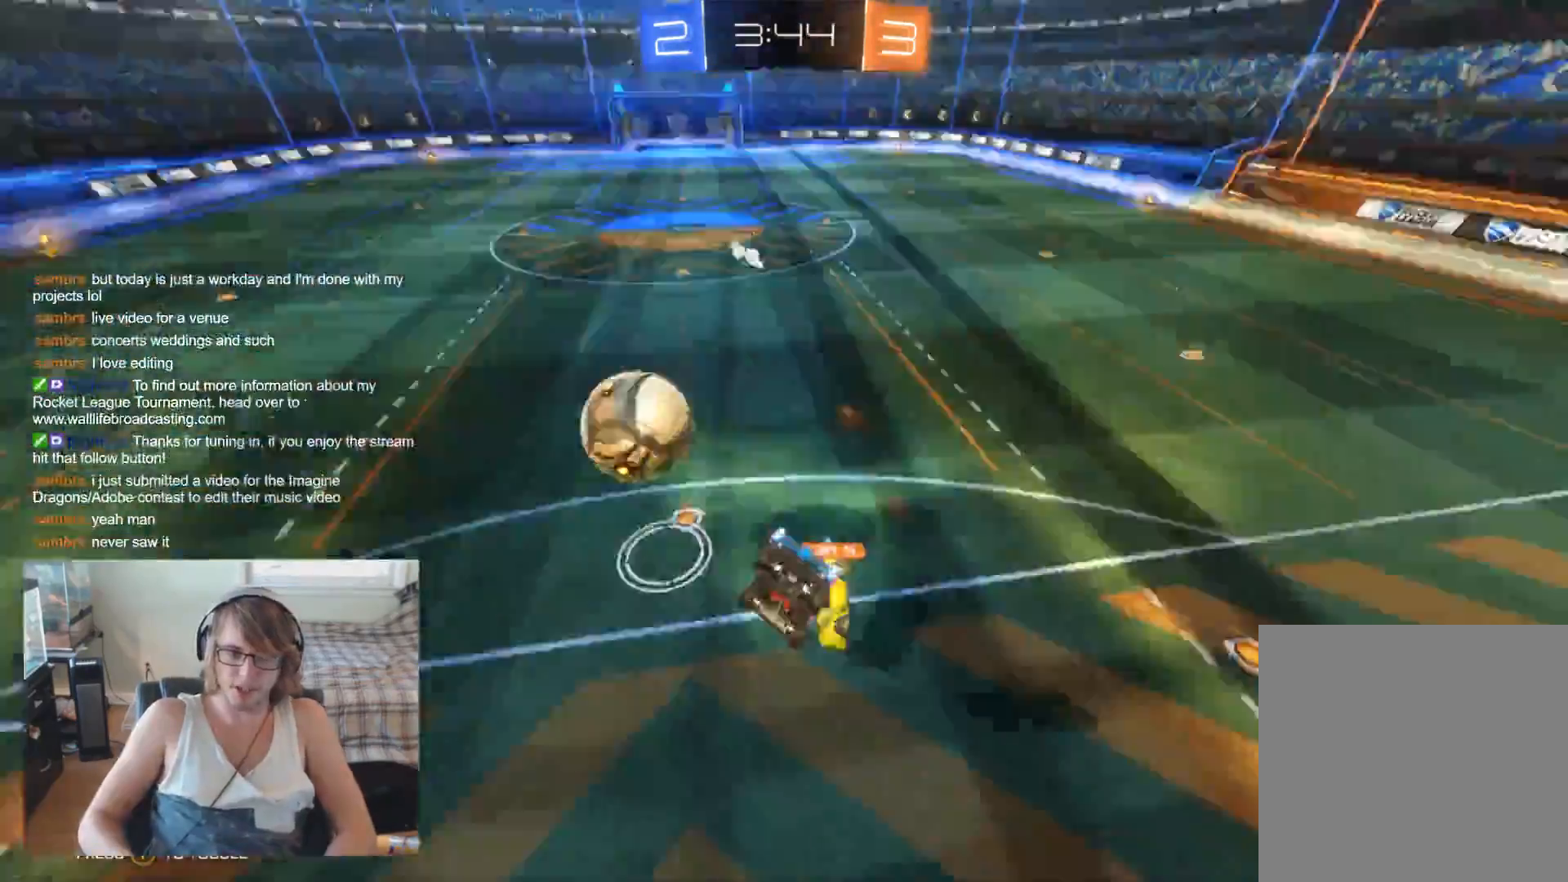
{"buttons": ["R2"], "left_stick": "left", "right_stick": "center", "events": [[367, "left_stick", "left"]]}
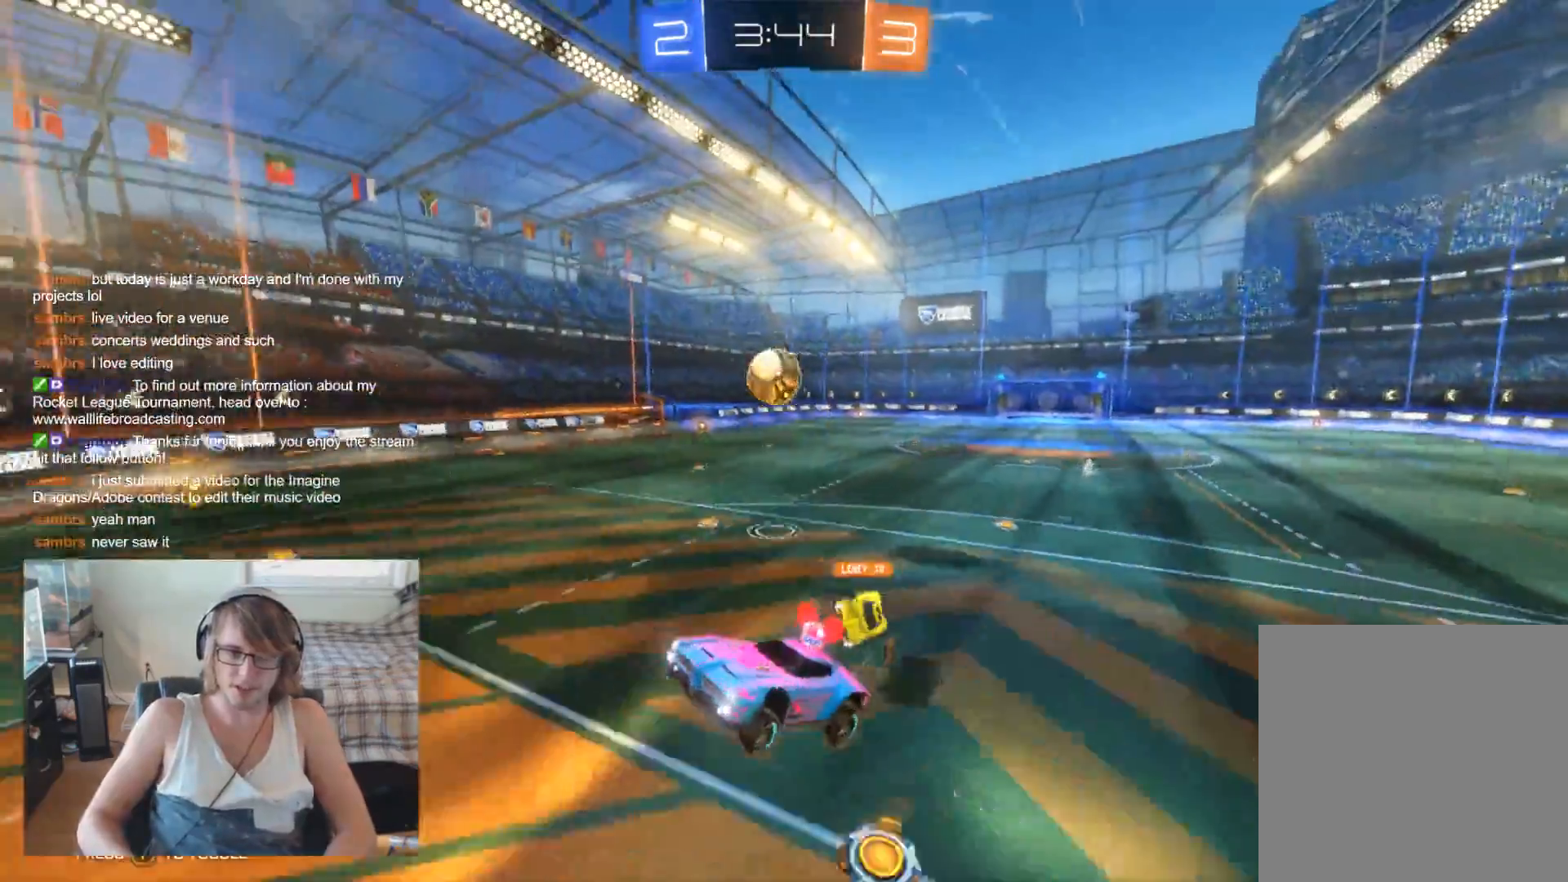
{"buttons": ["R2"], "left_stick": "left", "right_stick": "center", "events": []}
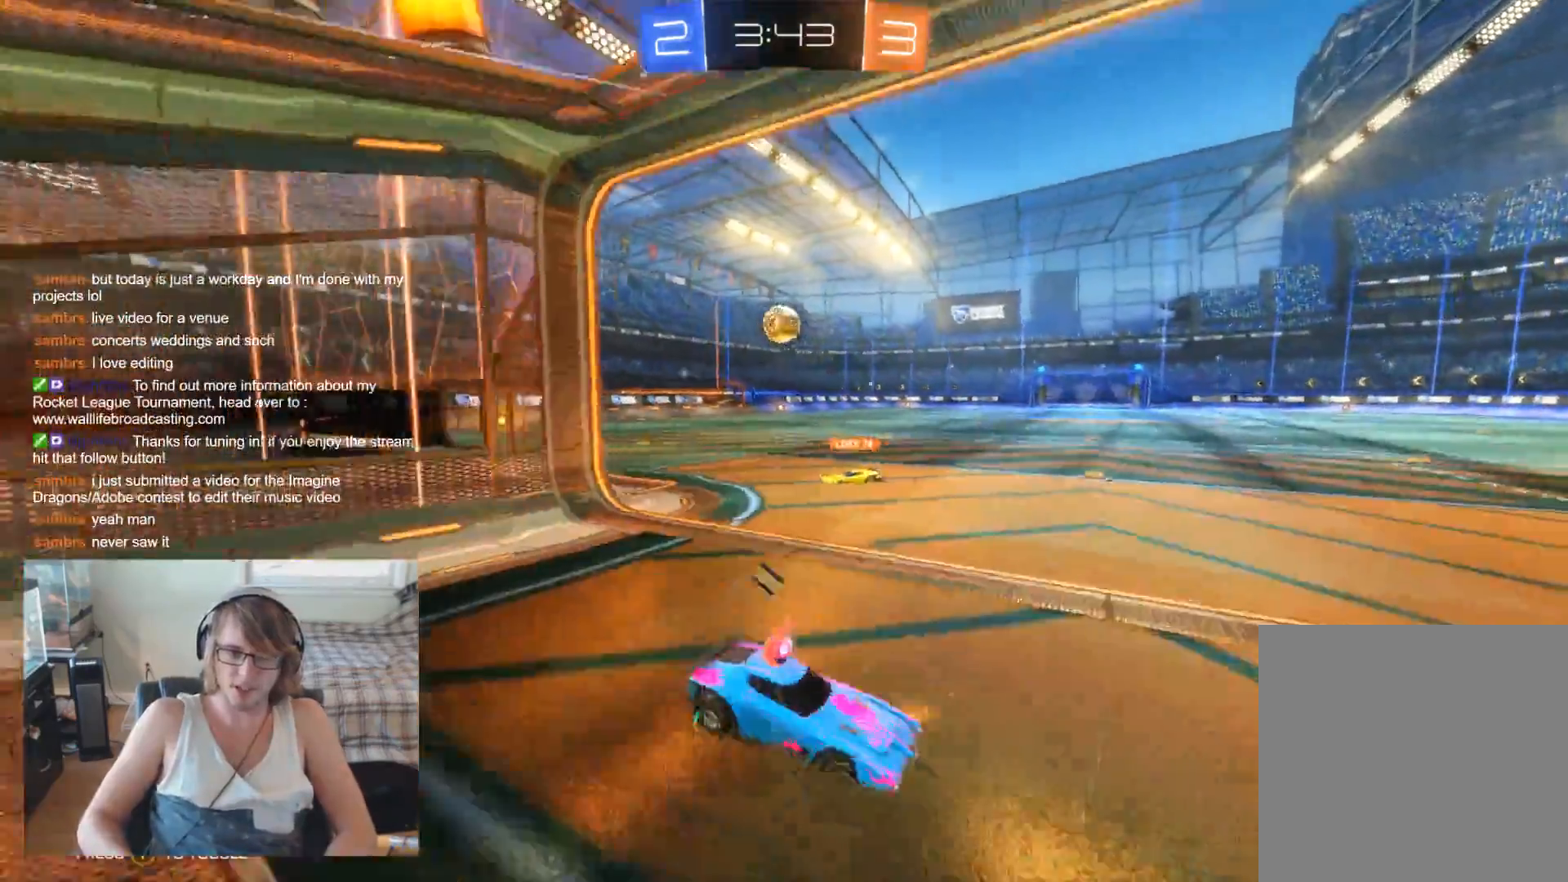
{"buttons": ["Y", "R2"], "left_stick": "left", "right_stick": "center", "events": [[433, "Y", "down"]]}
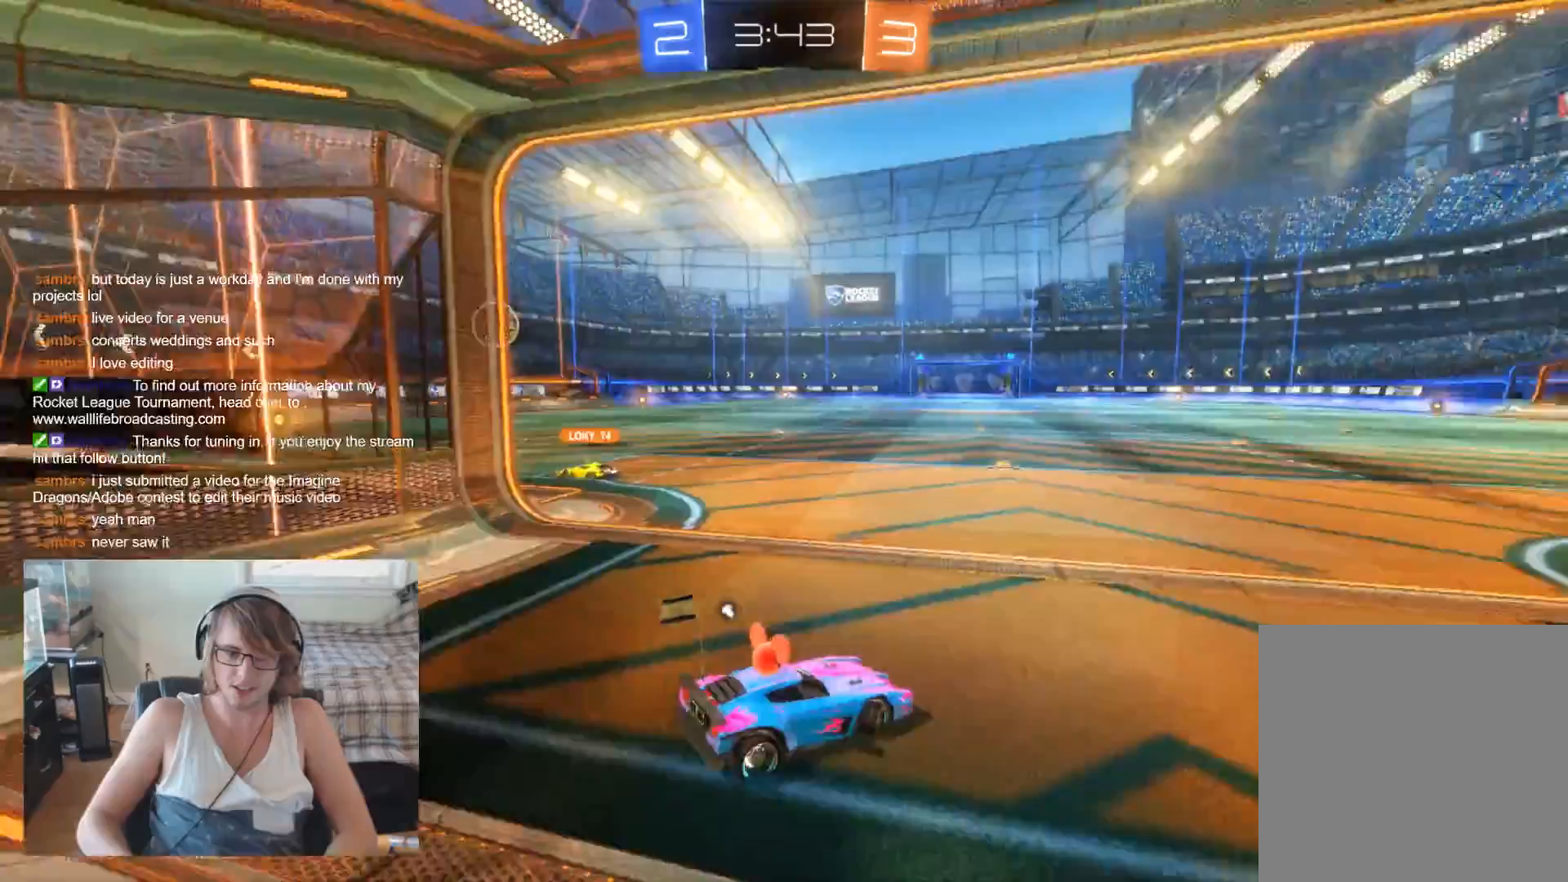
{"buttons": ["R2"], "left_stick": "left", "right_stick": "center", "events": [[33, "left_stick", "center"], [67, "Y", "up"], [333, "left_stick", "left"]]}
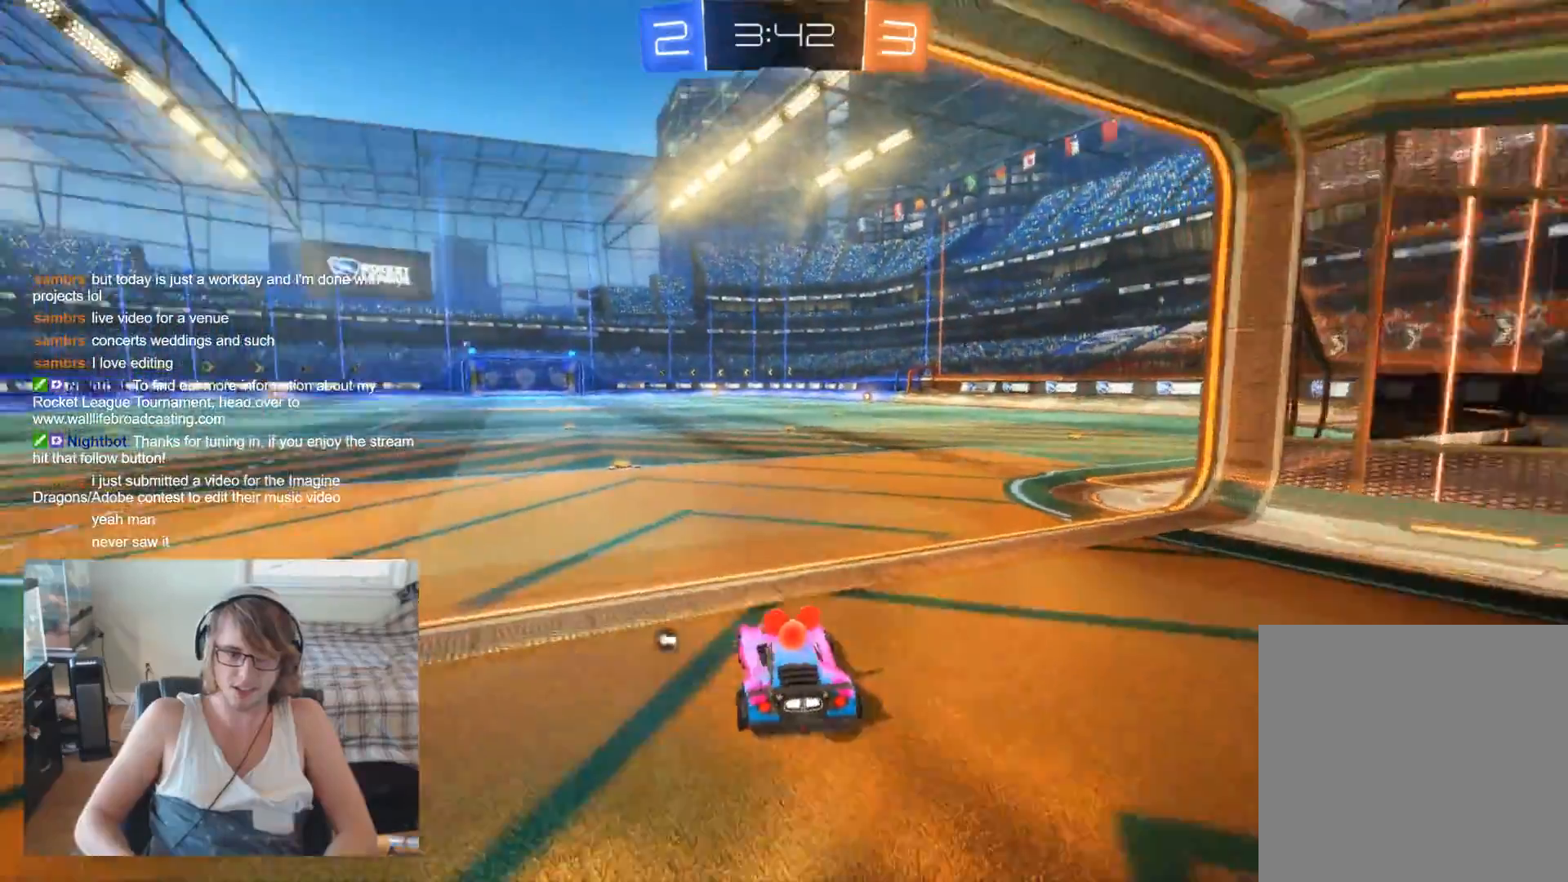
{"buttons": ["A", "R2"], "left_stick": "up", "right_stick": "center", "events": [[67, "left_stick", "center"], [100, "B", "down"], [433, "A", "down"], [433, "left_stick", "up"], [467, "B", "up"]]}
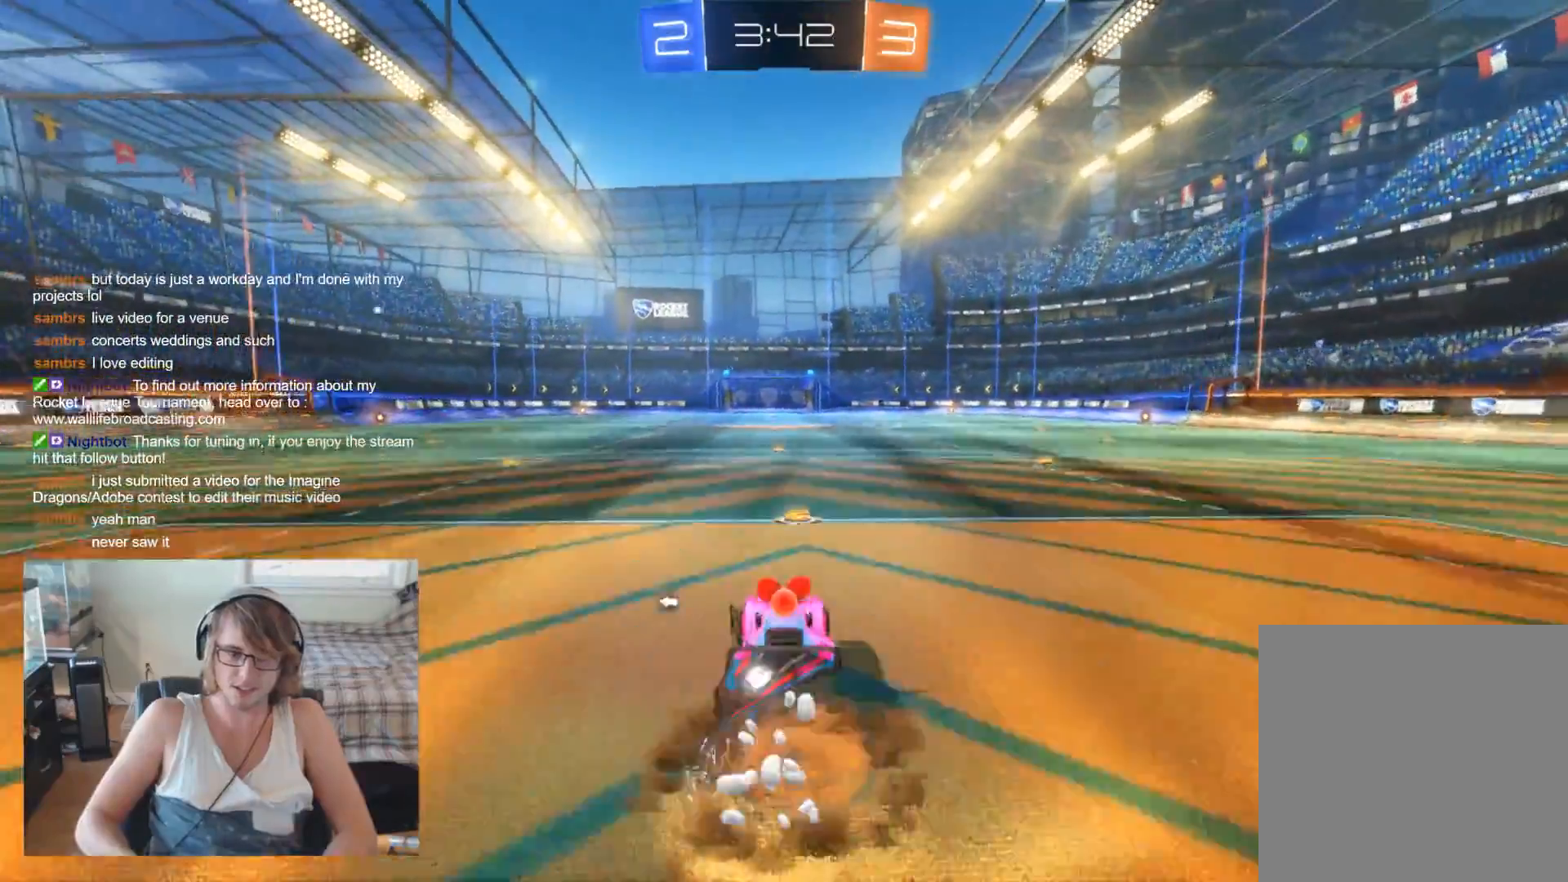
{"buttons": ["R2"], "left_stick": "left", "right_stick": "center", "events": [[33, "A", "up"], [100, "A", "down"], [133, "left_stick", "up-left"], [267, "A", "up"], [300, "left_stick", "center"], [500, "left_stick", "left"]]}
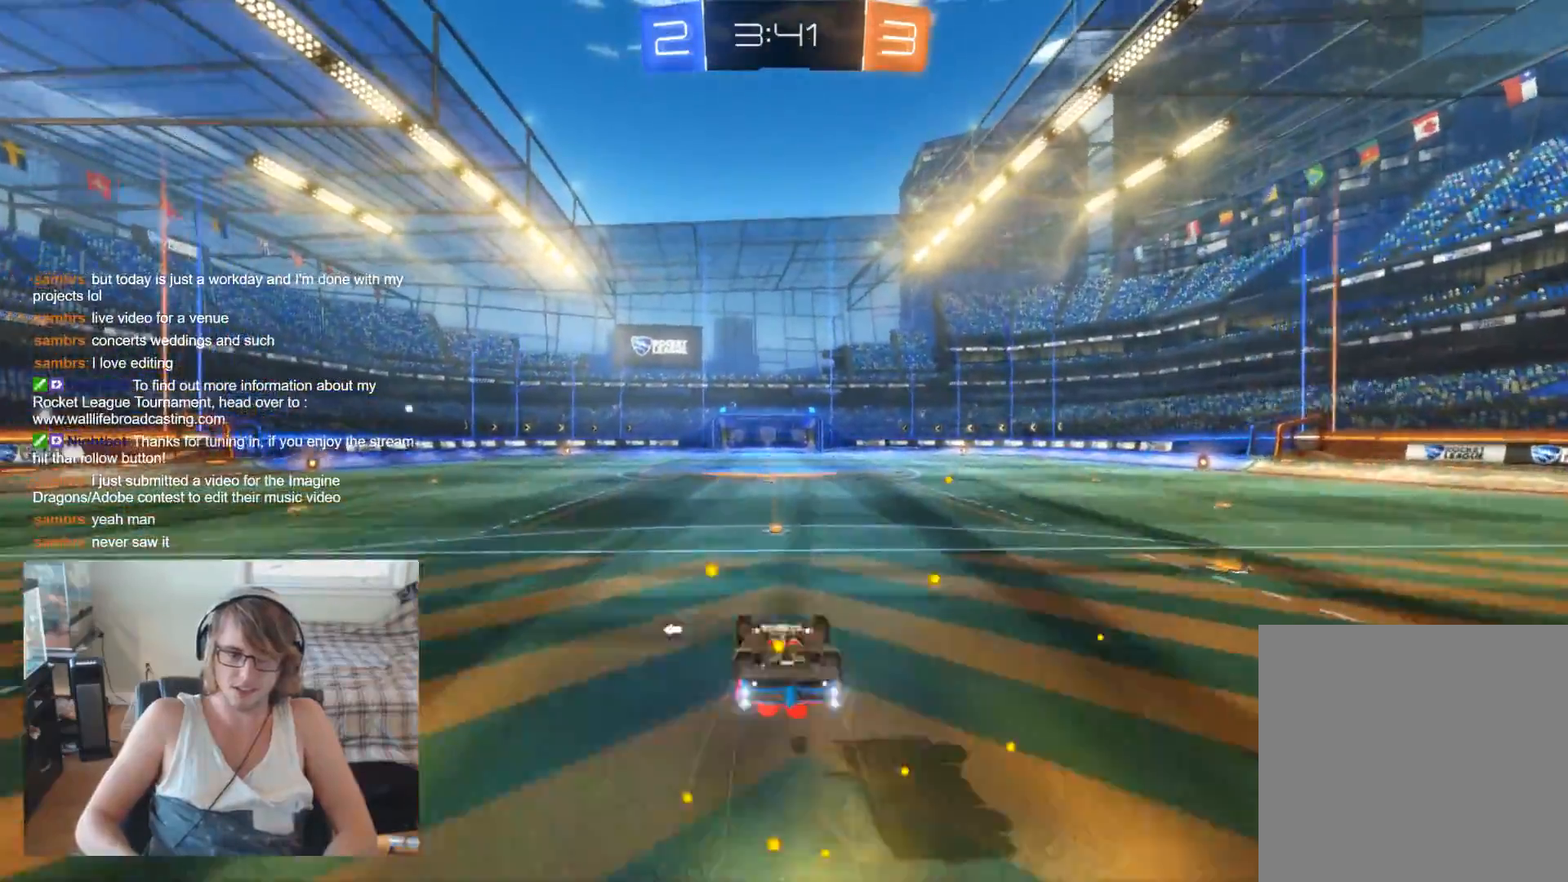
{"buttons": ["R2"], "left_stick": "center", "right_stick": "center", "events": [[167, "left_stick", "center"]]}
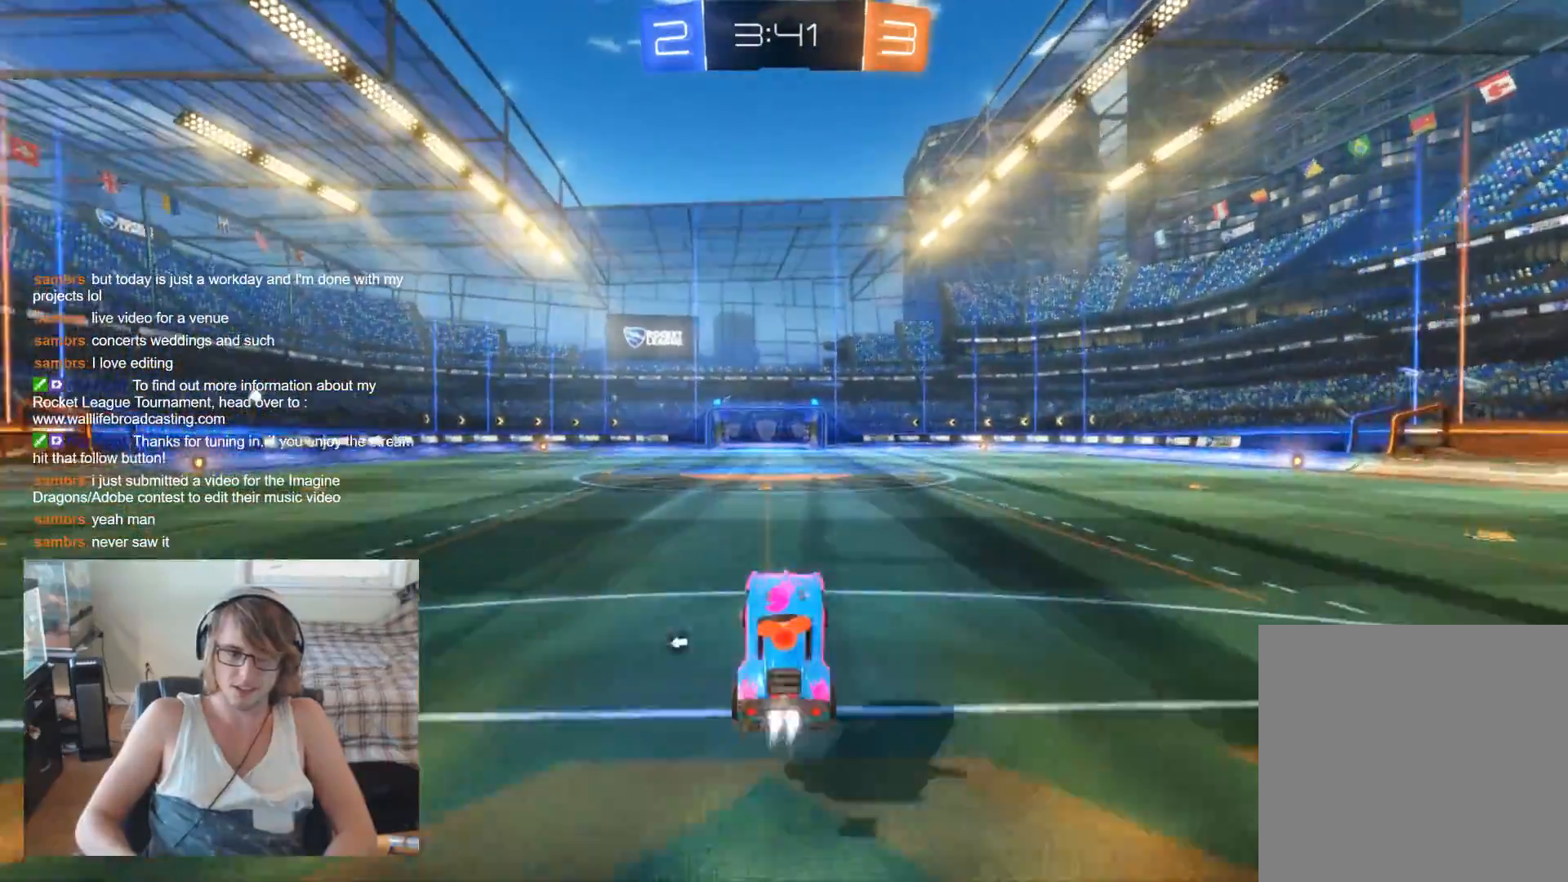
{"buttons": ["R2"], "left_stick": "up-left", "right_stick": "center", "events": [[33, "B", "down"], [133, "B", "up"], [200, "B", "down"], [300, "B", "up"], [367, "left_stick", "up-left"], [400, "A", "down"], [467, "A", "up"]]}
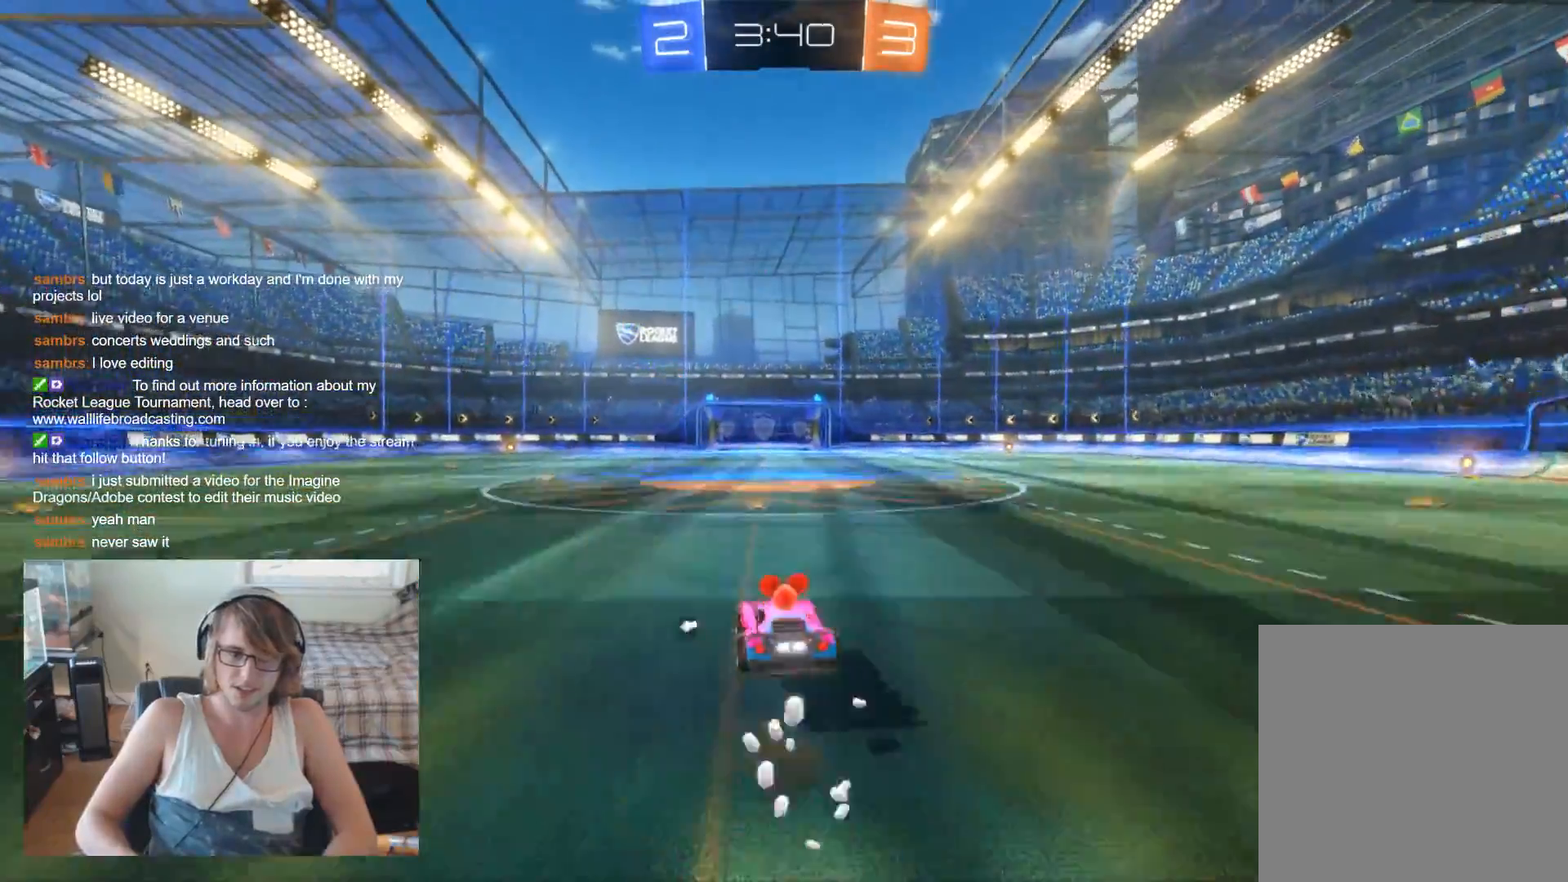
{"buttons": ["R2"], "left_stick": "center", "right_stick": "center", "events": [[33, "A", "down"], [100, "left_stick", "up"], [167, "A", "up"], [233, "left_stick", "center"], [300, "left_stick", "right"], [467, "left_stick", "center"]]}
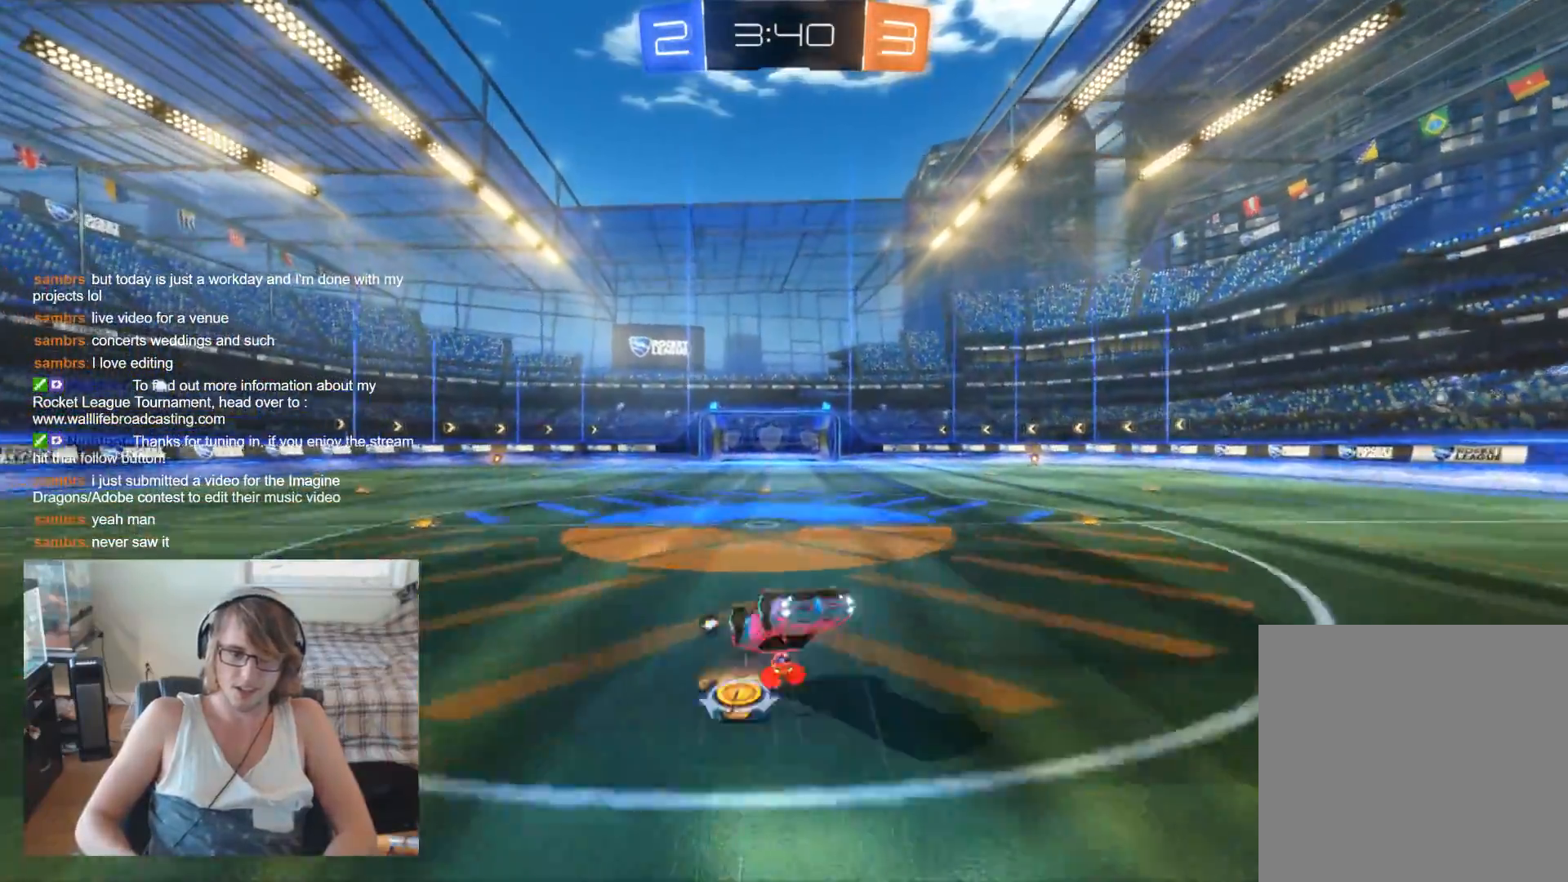
{"buttons": ["R2"], "left_stick": "down", "right_stick": "center", "events": [[233, "B", "down"], [267, "left_stick", "down"], [300, "B", "up"], [400, "B", "down"], [500, "B", "up"]]}
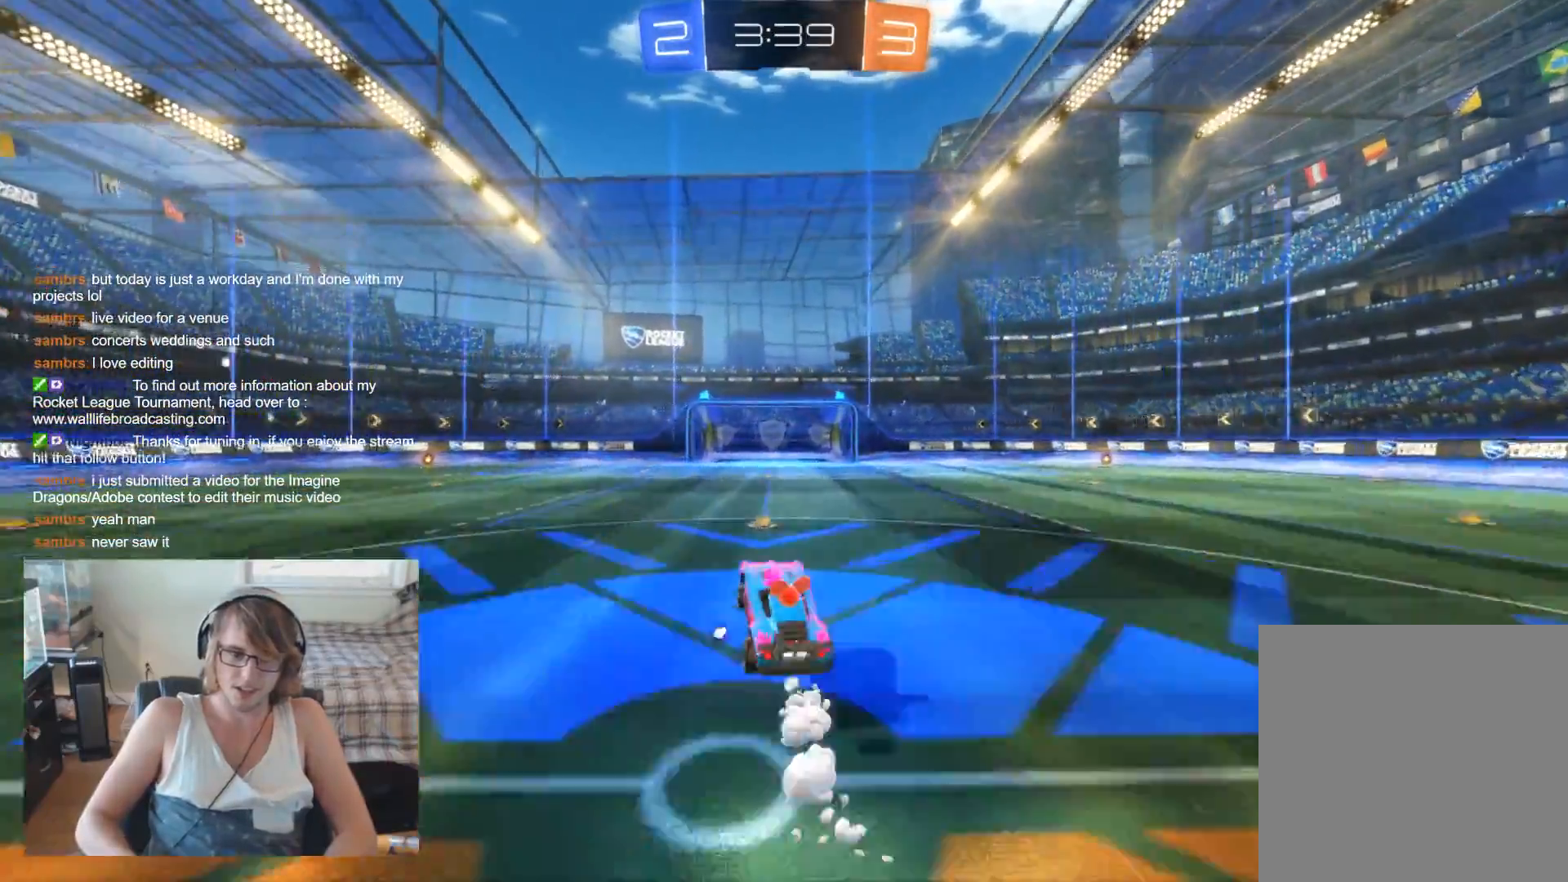
{"buttons": ["R2"], "left_stick": "center", "right_stick": "center", "events": [[67, "B", "down"], [133, "left_stick", "center"], [167, "B", "up"], [367, "left_stick", "right"], [433, "left_stick", "center"]]}
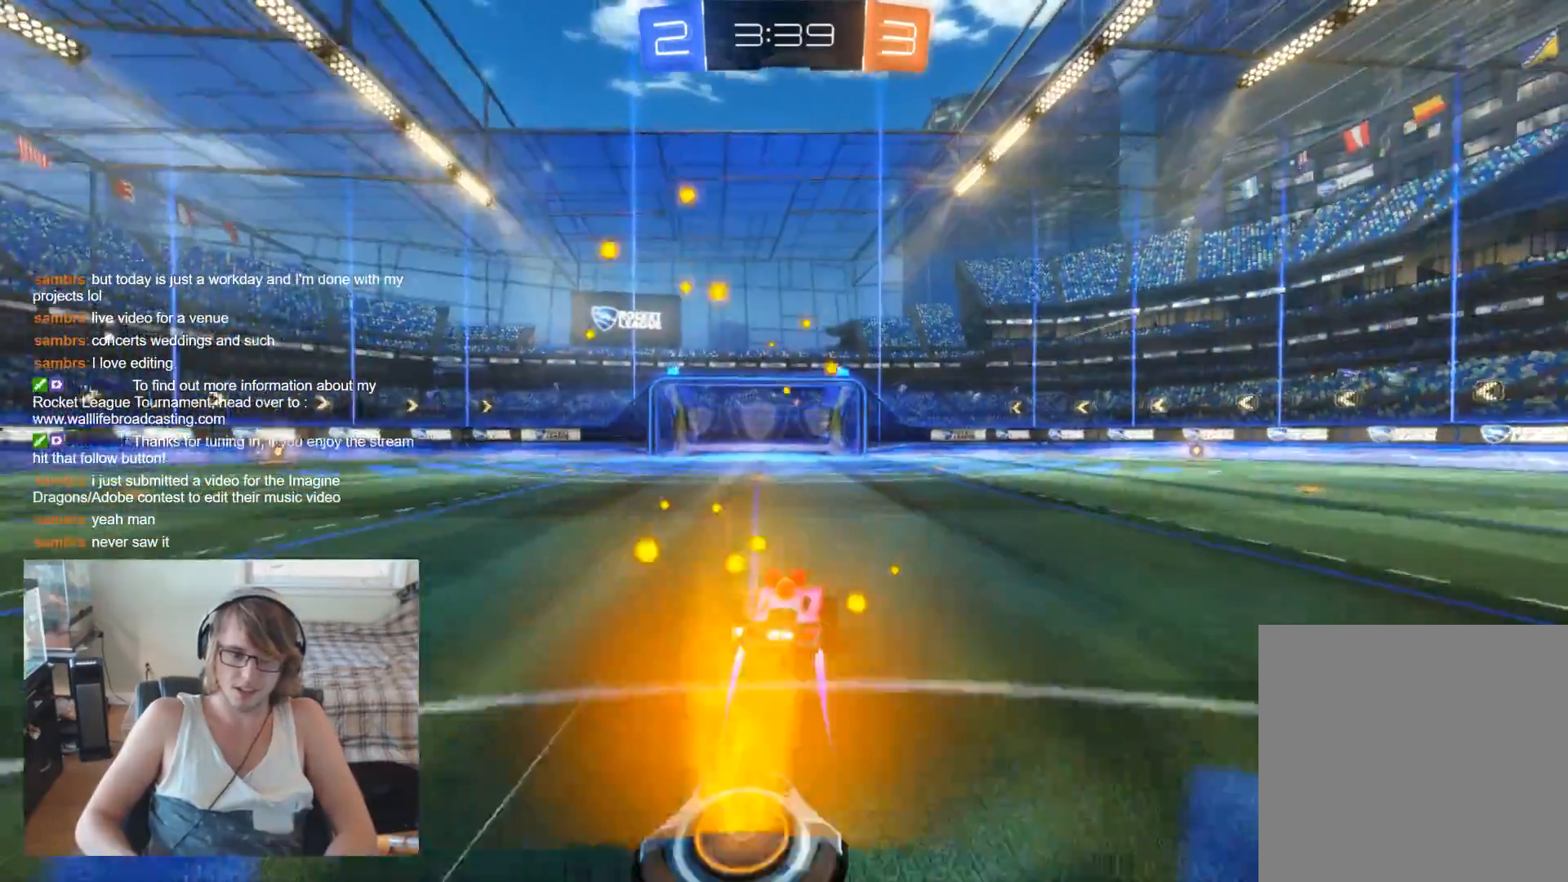
{"buttons": ["Y", "R2"], "left_stick": "center", "right_stick": "center", "events": [[200, "left_stick", "left"], [400, "left_stick", "center"], [467, "Y", "down"]]}
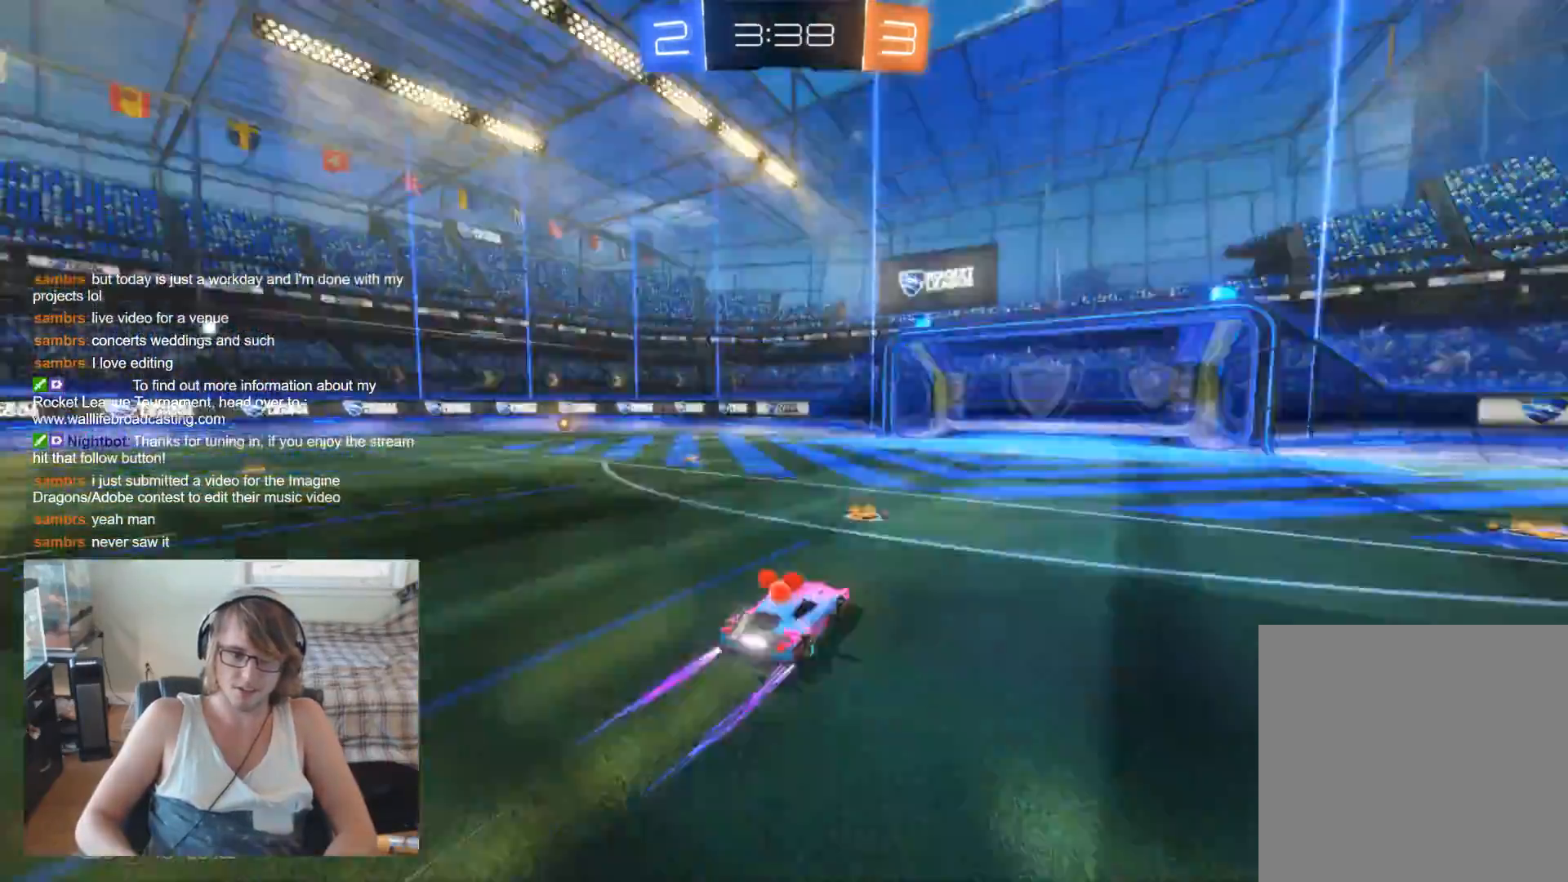
{"buttons": ["R2"], "left_stick": "center", "right_stick": "center", "events": [[67, "Y", "up"]]}
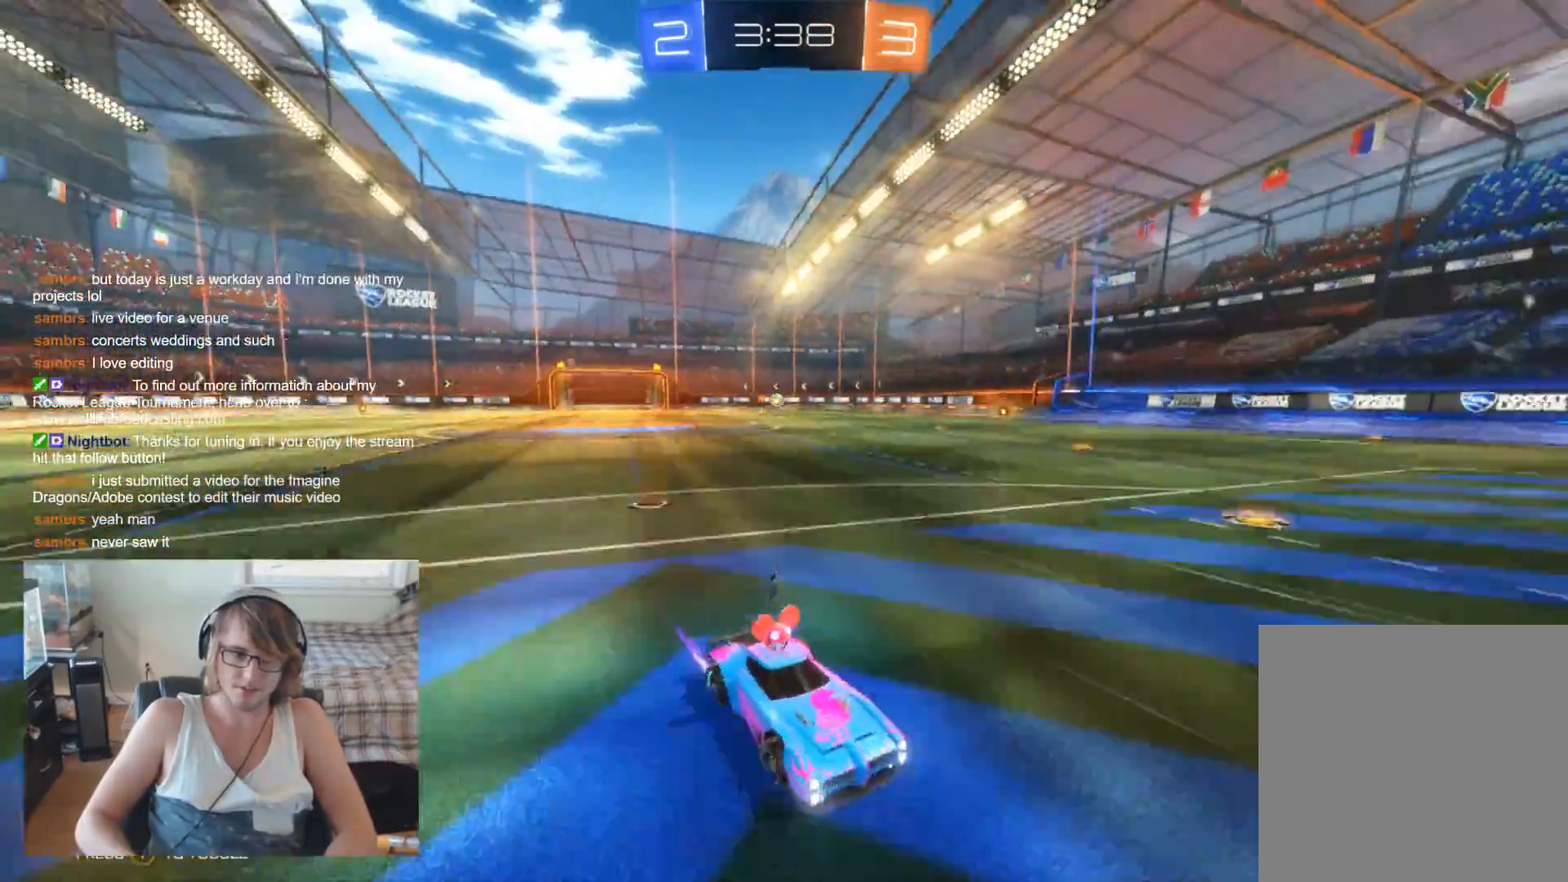
{"buttons": ["R2"], "left_stick": "left", "right_stick": "center", "events": [[67, "X", "down"], [67, "left_stick", "left"], [333, "X", "up"]]}
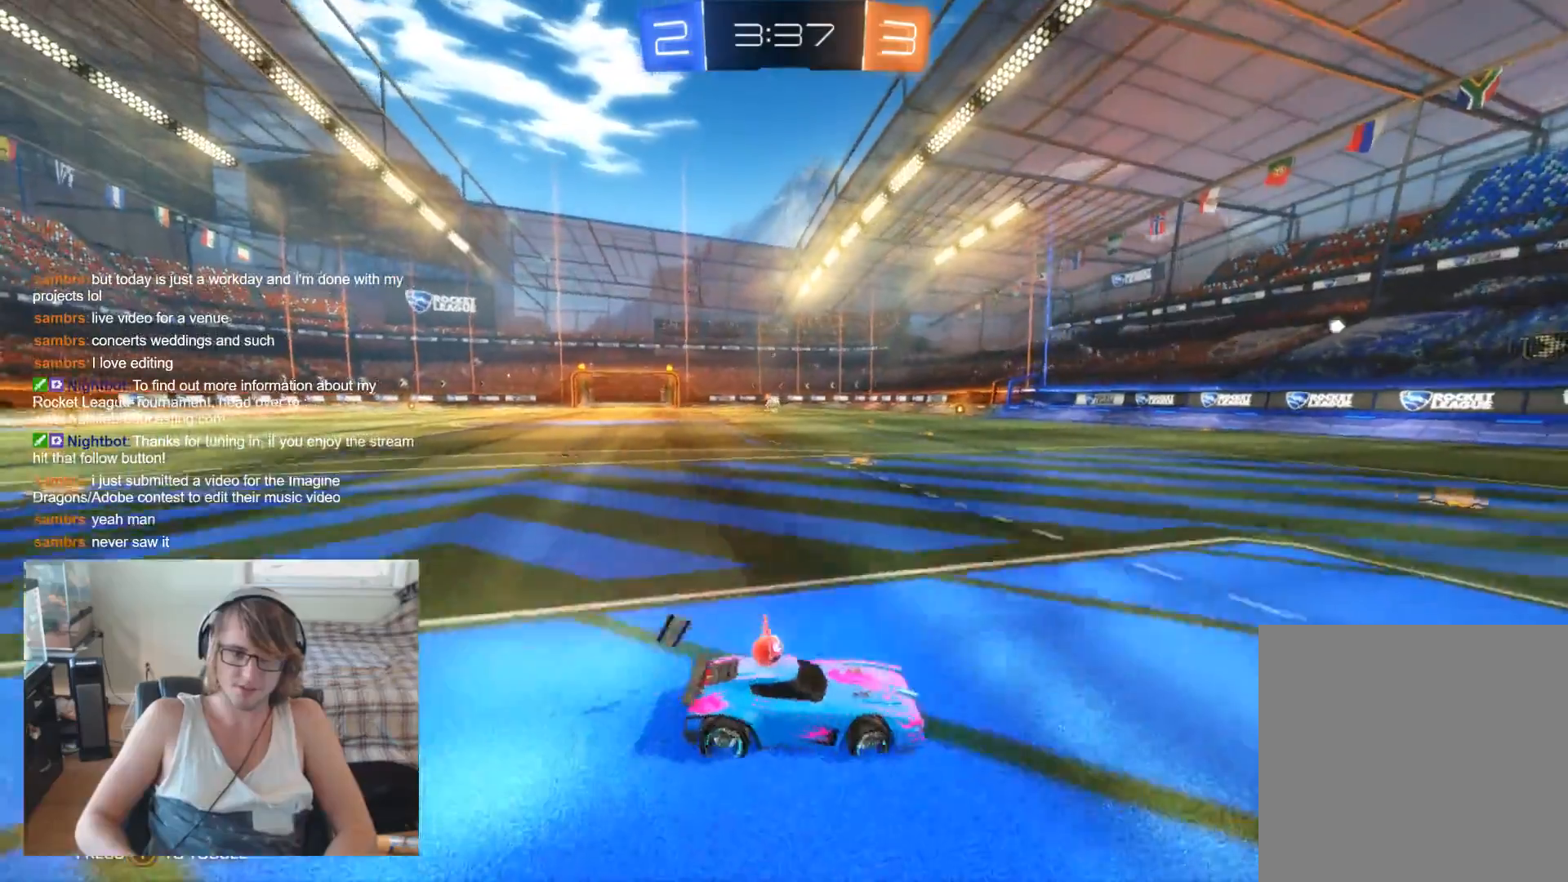
{"buttons": ["R2"], "left_stick": "center", "right_stick": "center", "events": [[500, "left_stick", "center"]]}
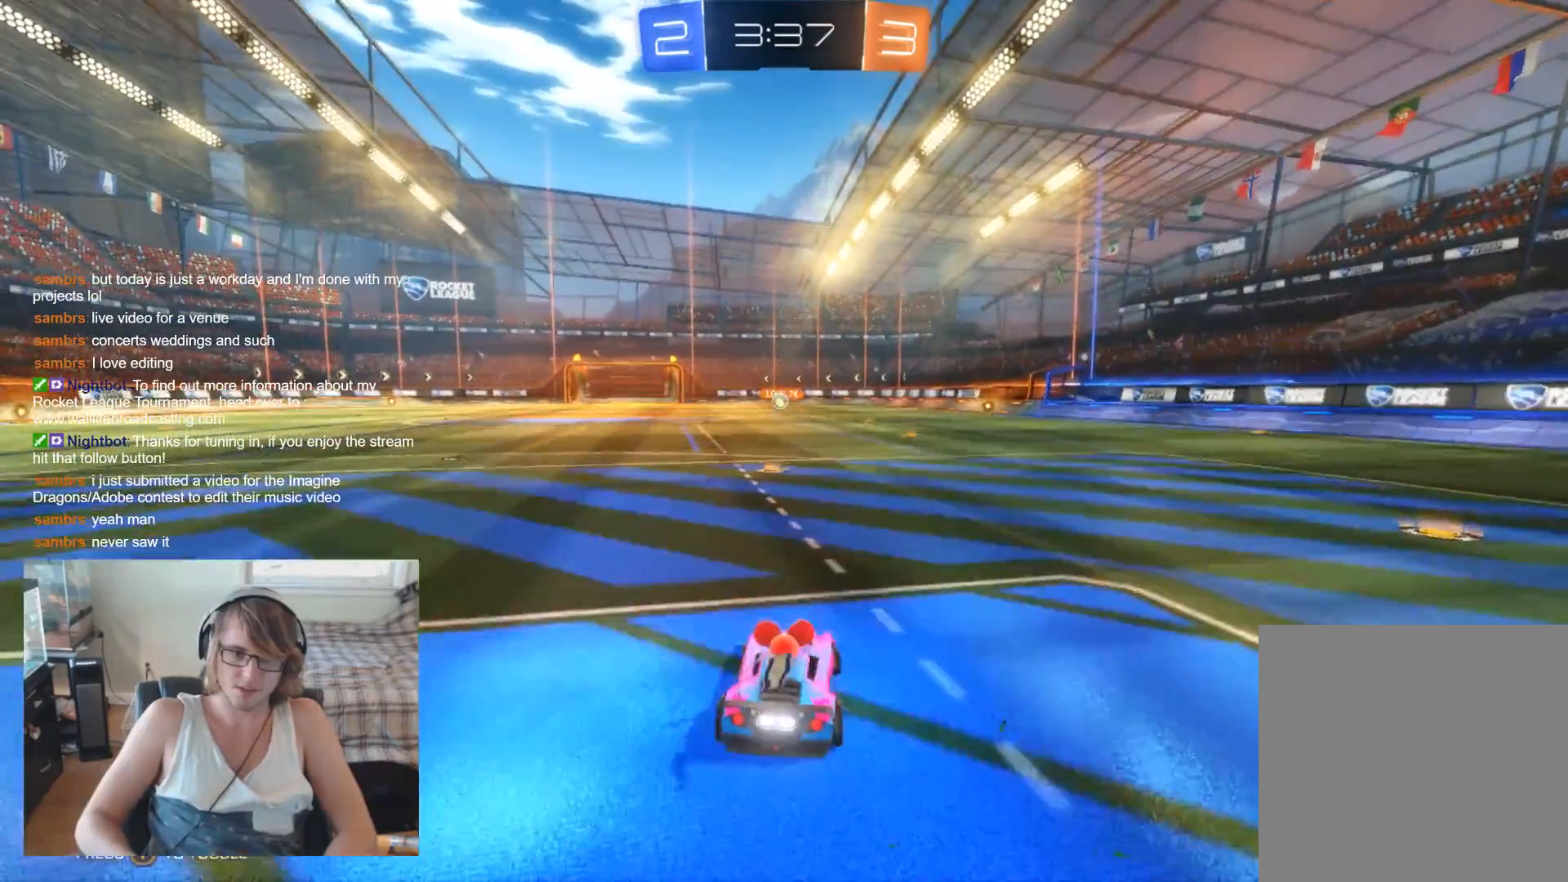
{"buttons": ["R2"], "left_stick": "center", "right_stick": "center", "events": []}
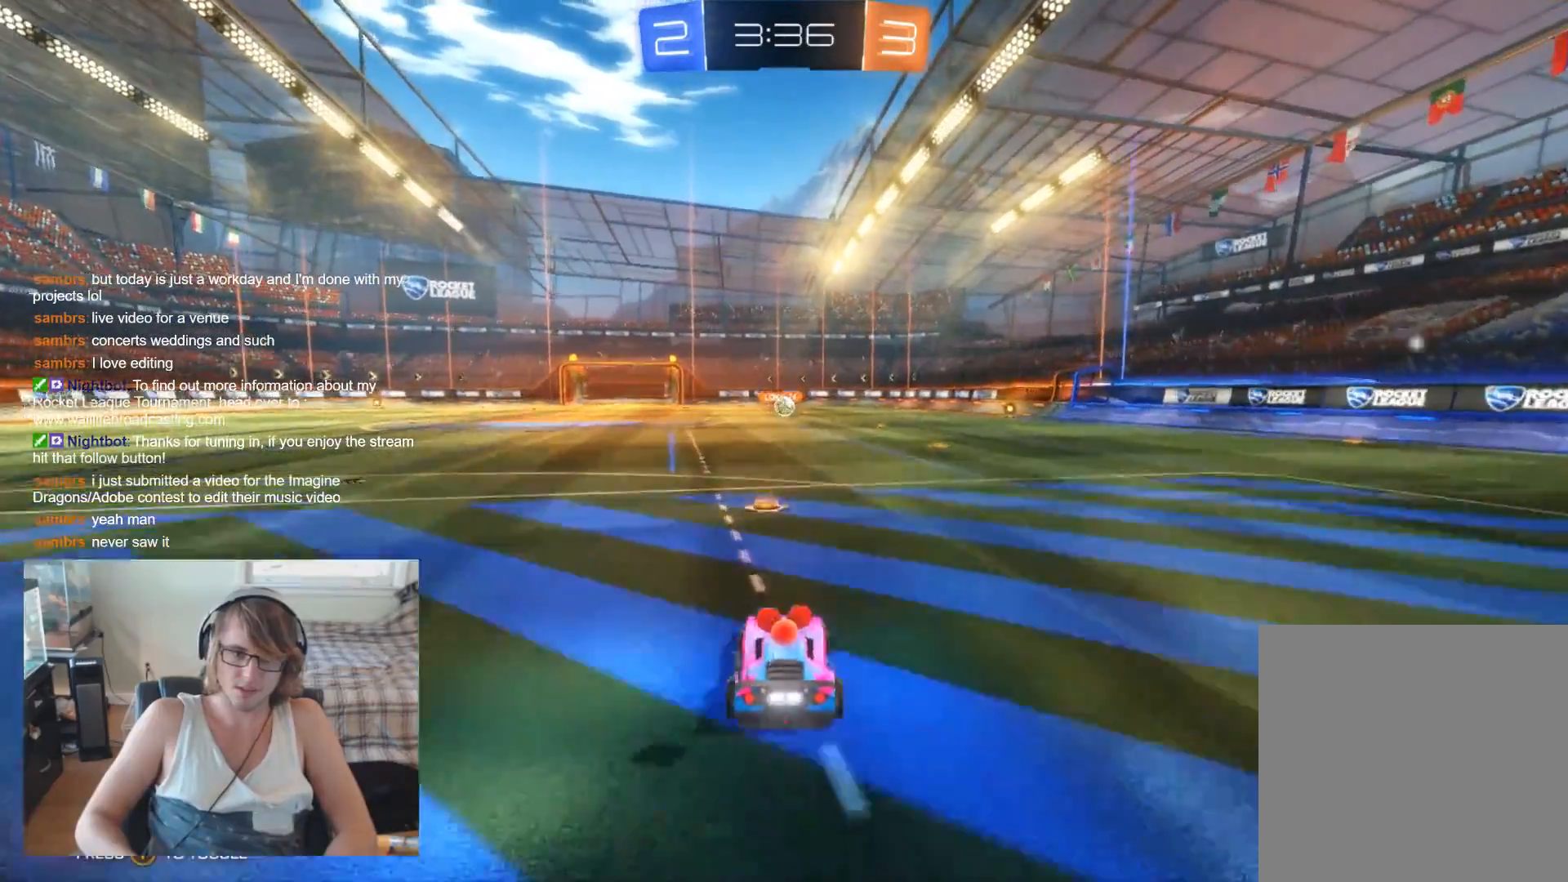
{"buttons": ["R2"], "left_stick": "center", "right_stick": "center", "events": [[67, "left_stick", "left"], [200, "left_stick", "center"], [333, "left_stick", "right"], [467, "left_stick", "center"]]}